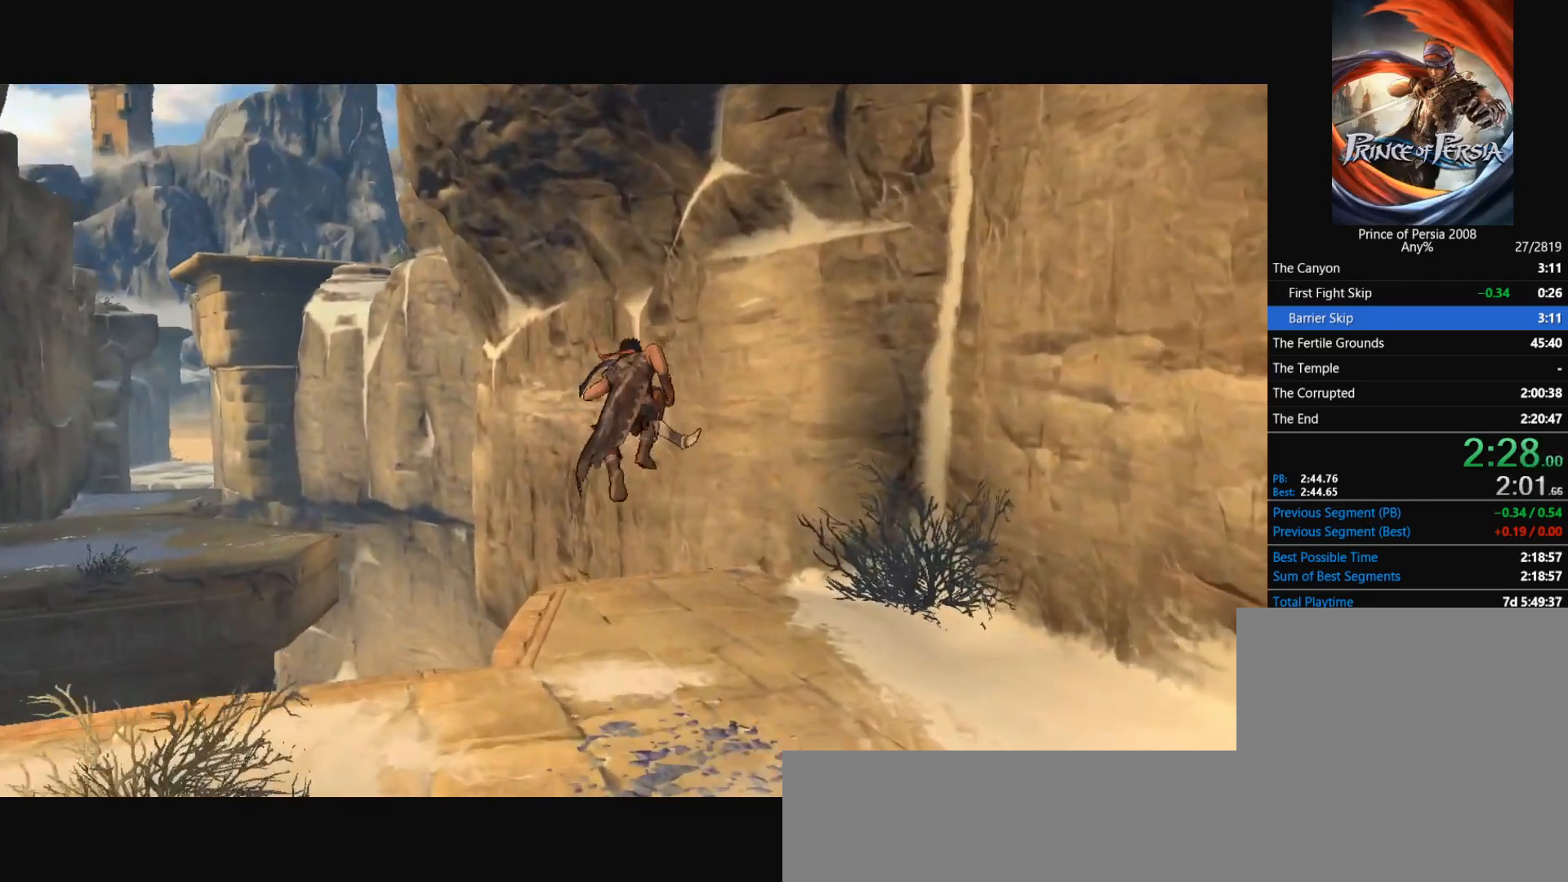
Gameplay with keyboard and mouse; each line is a JSON object with the keys and mouse buttons held at the frame after it. "events" lists presses ("down") and releases ("up") of "a", "alt", "caps_lock", "d", "e", "escape", "q", "r", "s", "space", "tab", "w", "mouse_left", "mouse_right", "mouse_wheel_up" and "mouse_wheel_down" between this image and that frame as [ms after this image, input, new state], when the widget could be followed in between. "mouse_left", "mouse_right", "mouse_wheel_up", "mouse_wheel_down" = the "left", "right", "wheel_up", "wheel_down" buttons of the "mouse" list. No other keys are recorded. Not read: mouse_move.
{"keys": ["w"], "mouse": [], "events": [[66, "space", "up"], [100, "space", "down"], [200, "space", "up"], [266, "space", "down"], [400, "space", "up"]]}
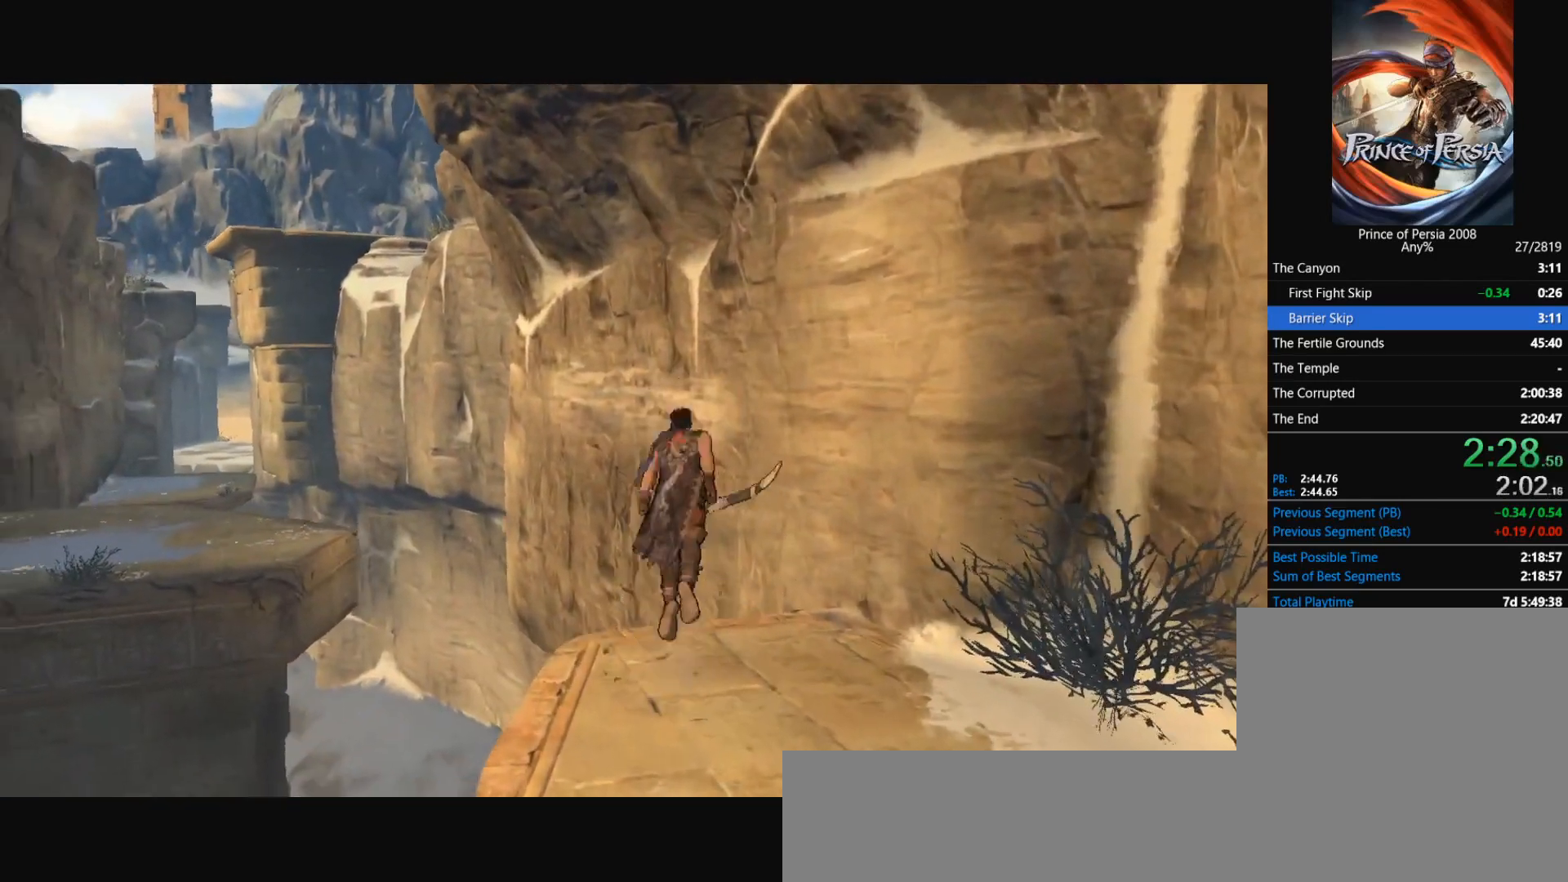
{"keys": ["a", "w"], "mouse": [], "events": [[133, "a", "down"]]}
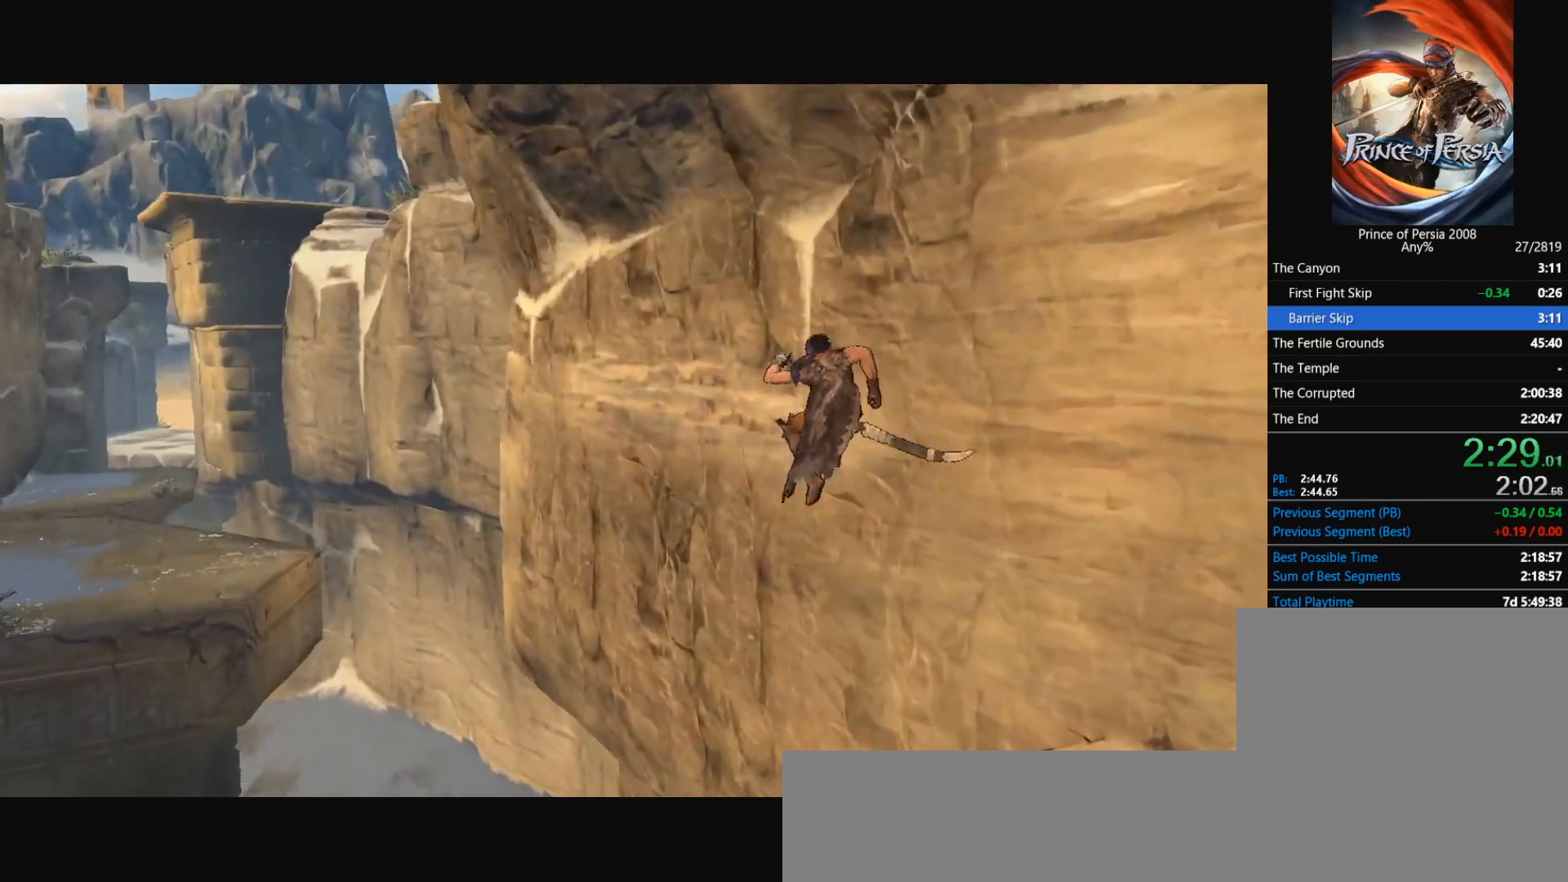
{"keys": ["a", "w"], "mouse": [], "events": []}
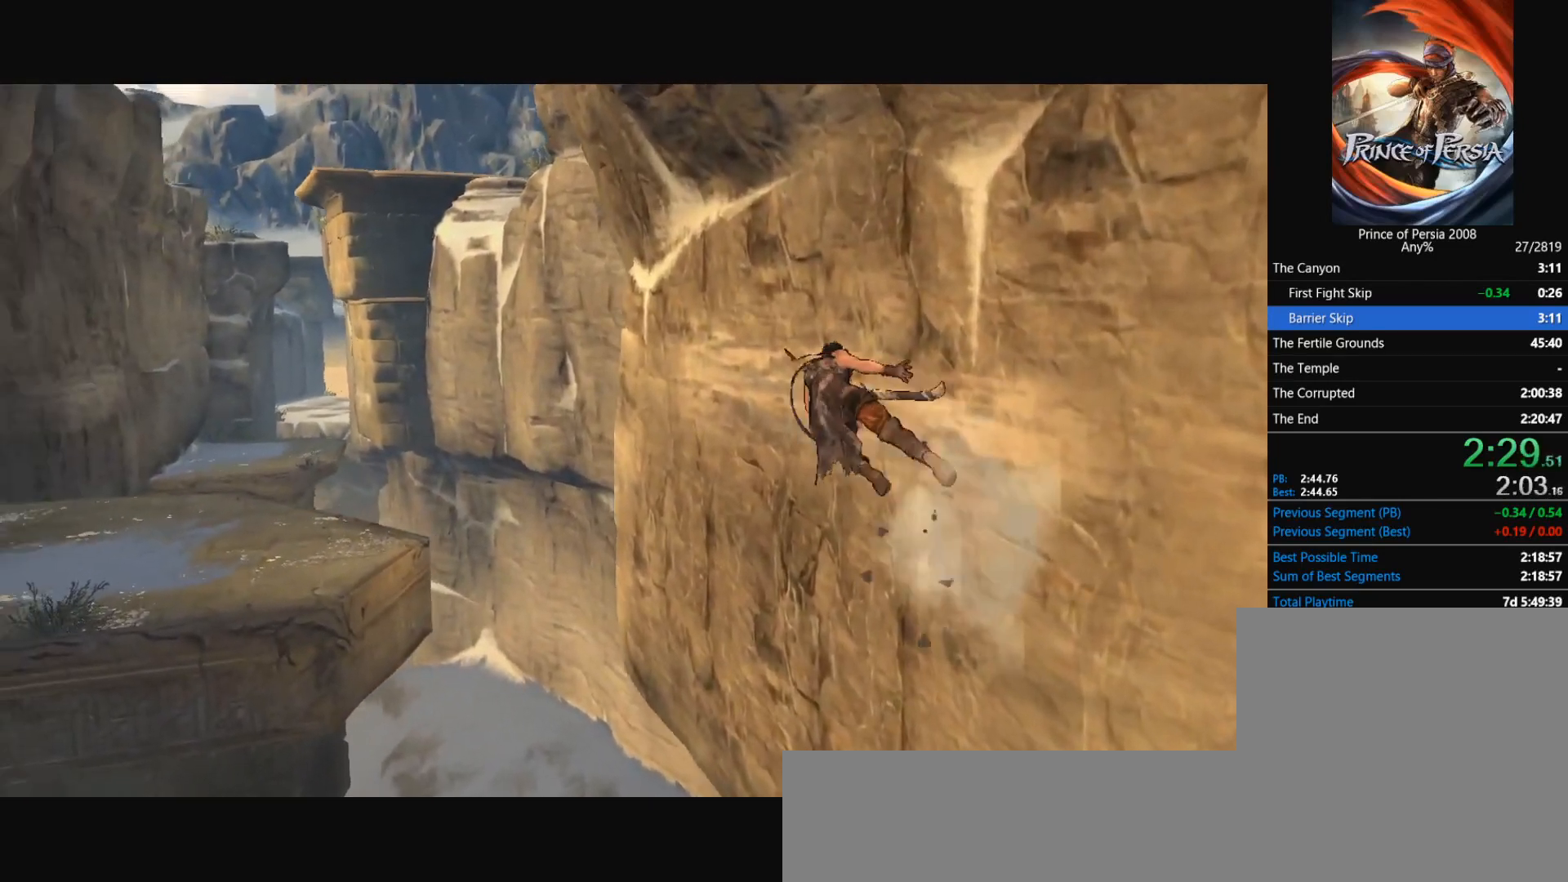
{"keys": ["w"], "mouse": [], "events": [[67, "a", "up"], [300, "space", "down"], [434, "space", "up"]]}
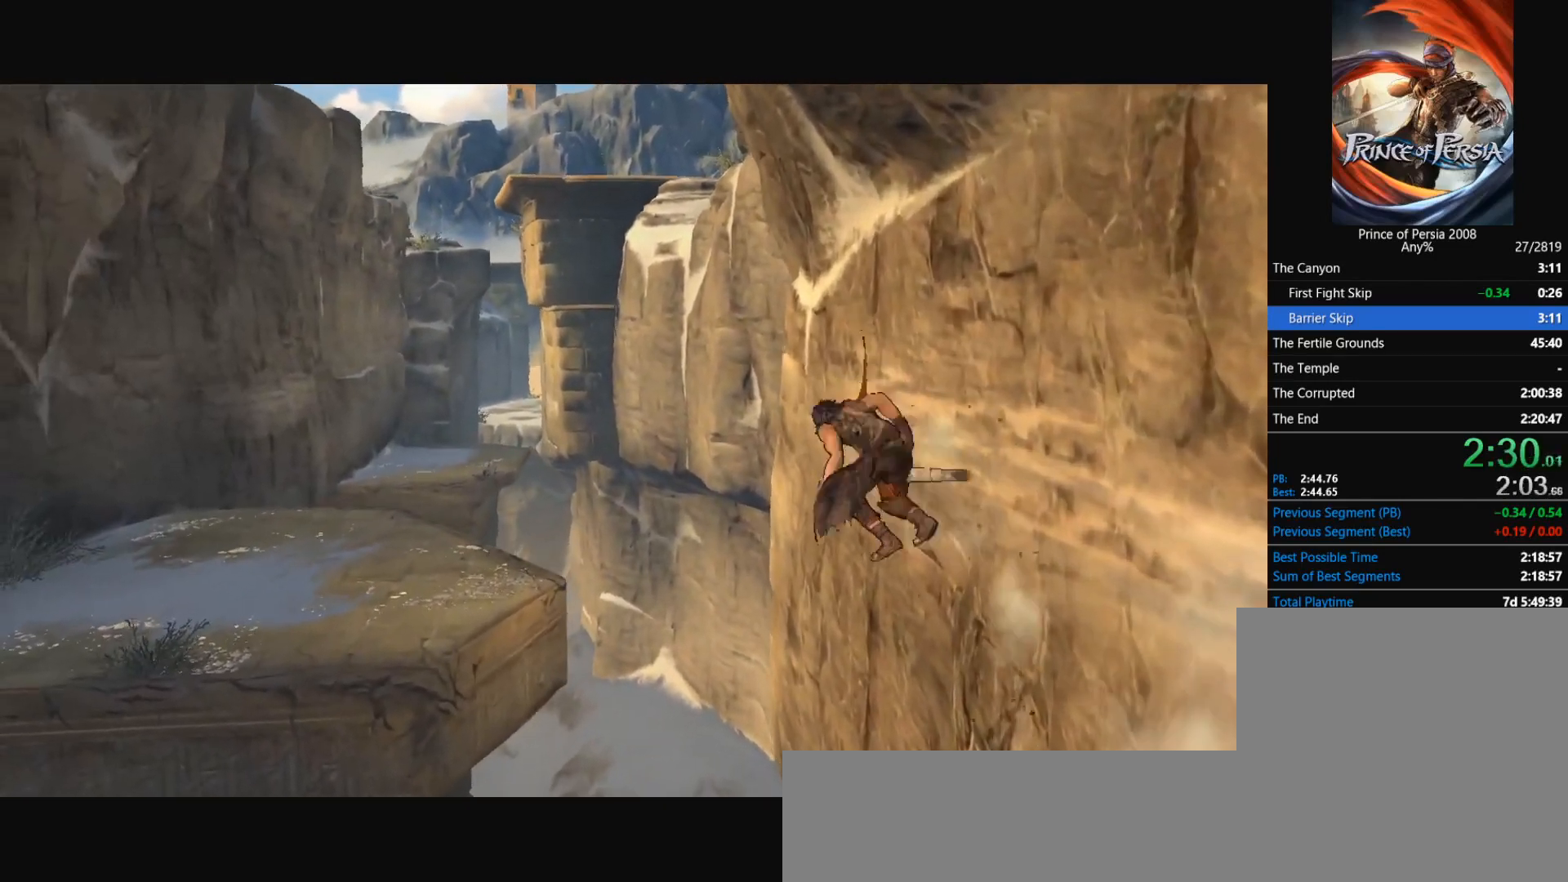
{"keys": ["w"], "mouse": [], "events": []}
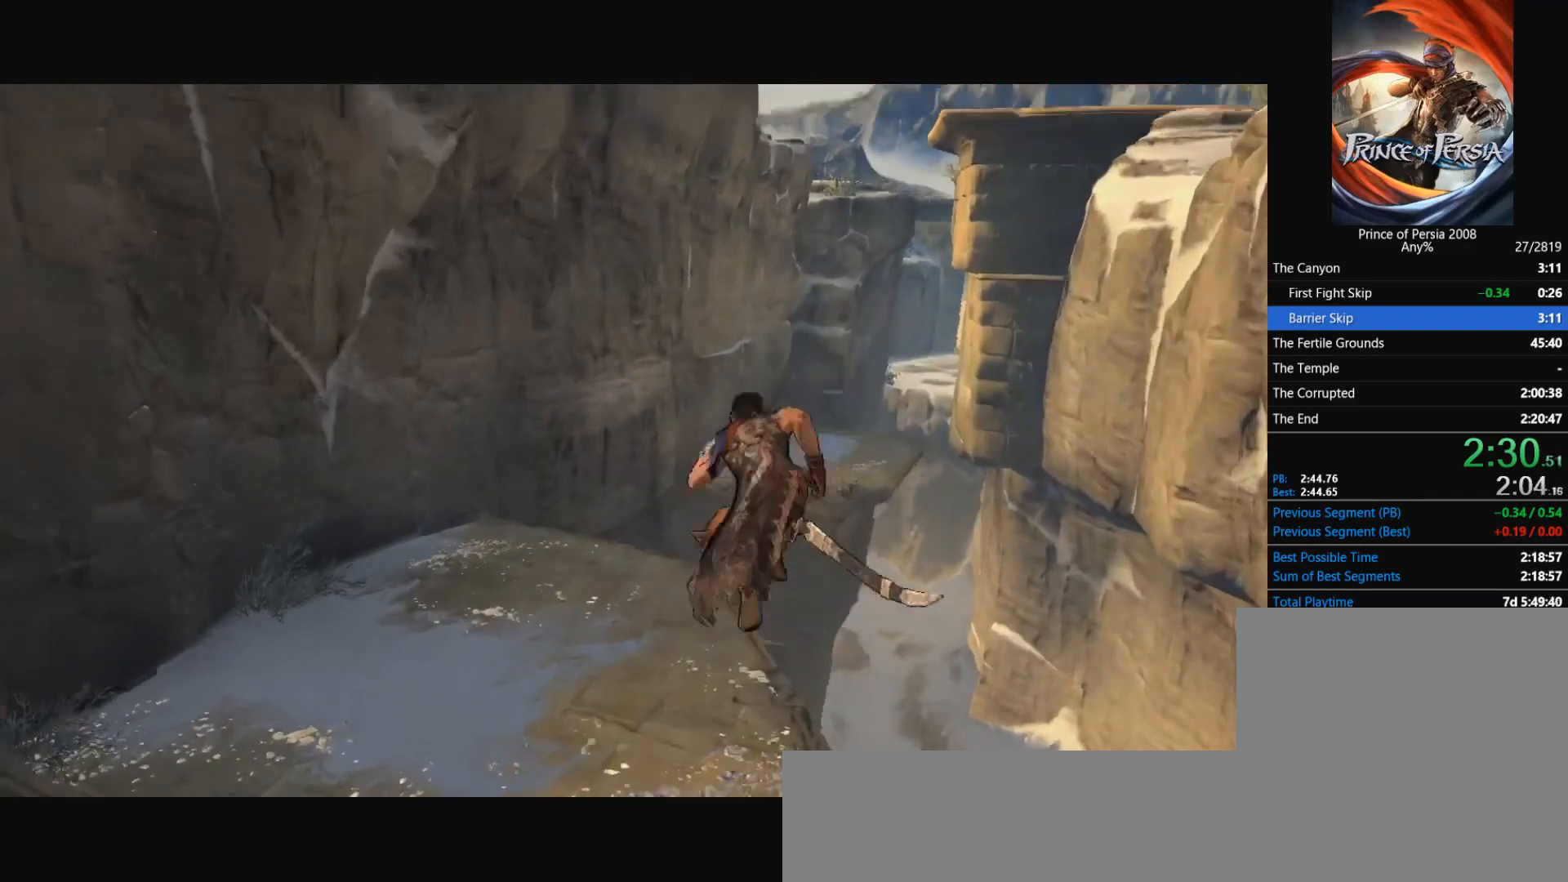
{"keys": ["space", "w"], "mouse": [], "events": [[234, "space", "down"], [367, "space", "up"], [434, "space", "down"]]}
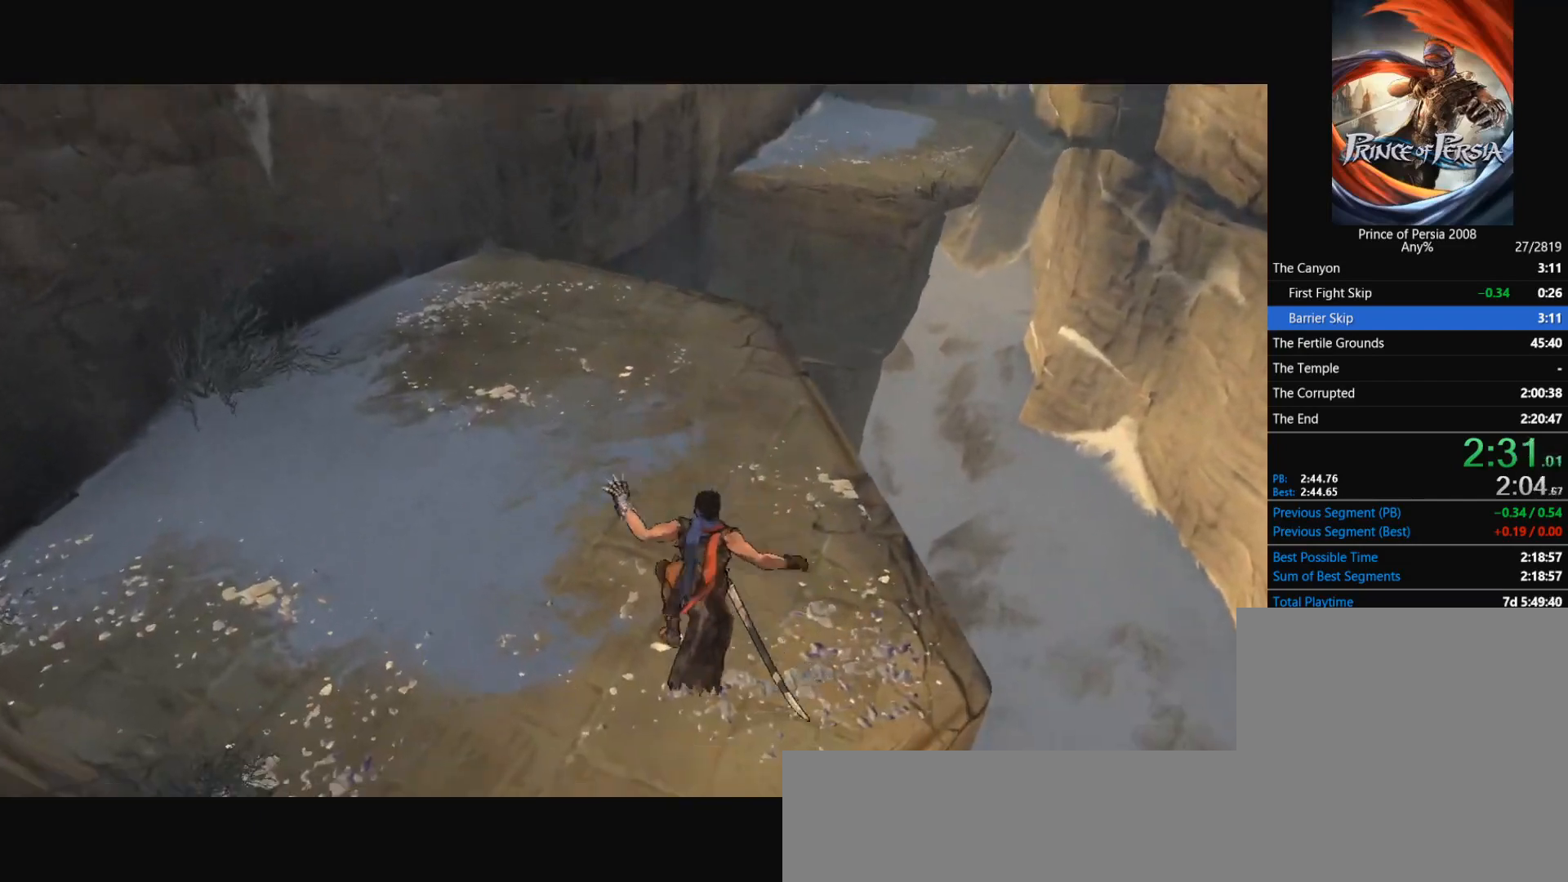
{"keys": ["w"], "mouse": [], "events": [[66, "space", "up"]]}
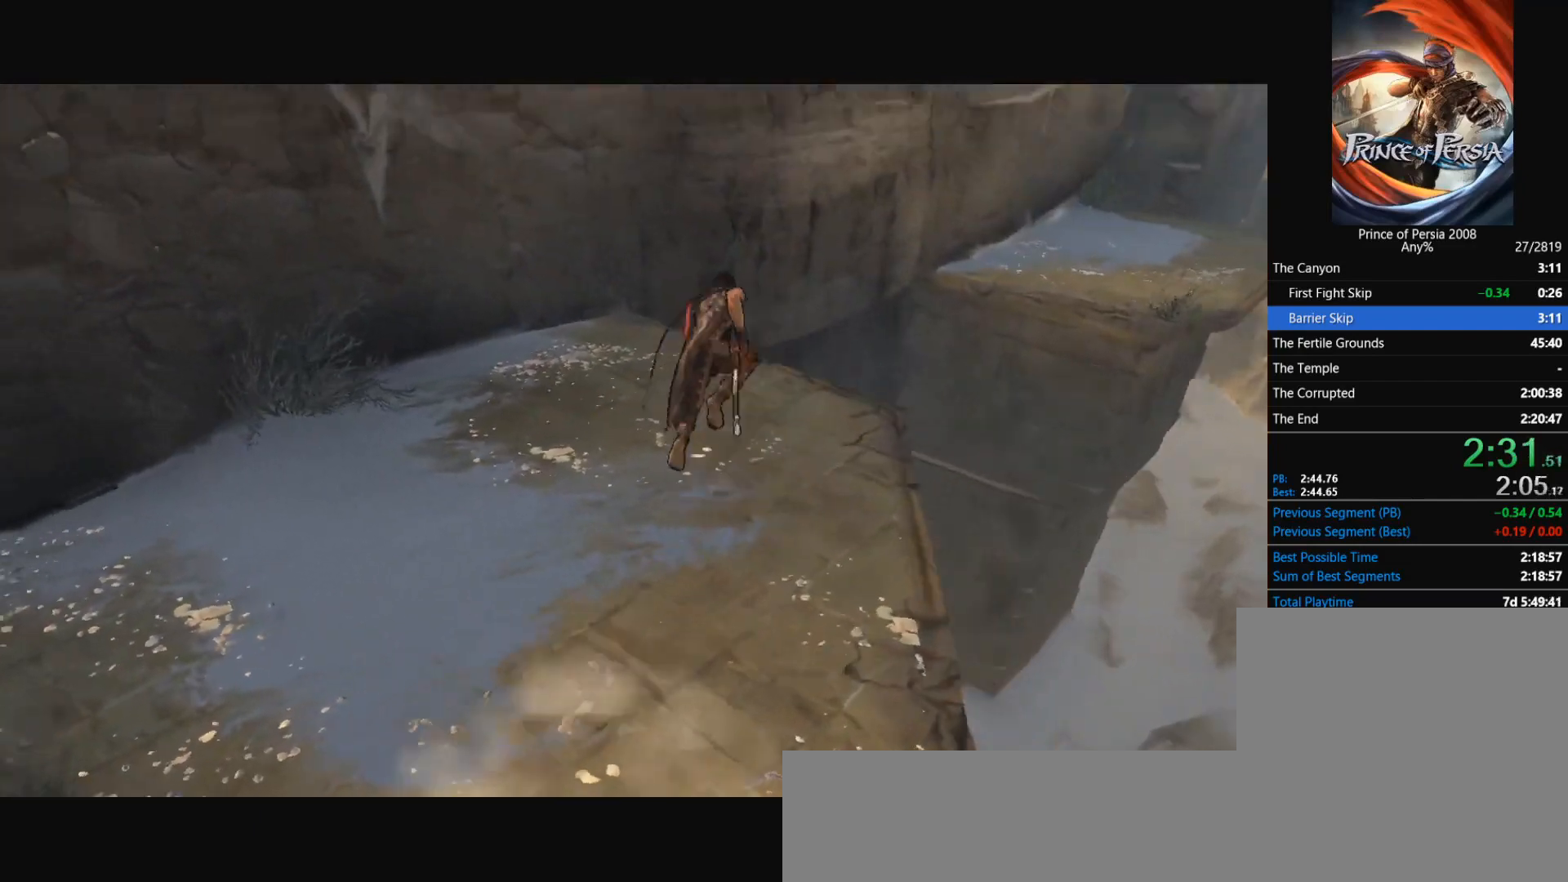
{"keys": ["w"], "mouse": [], "events": []}
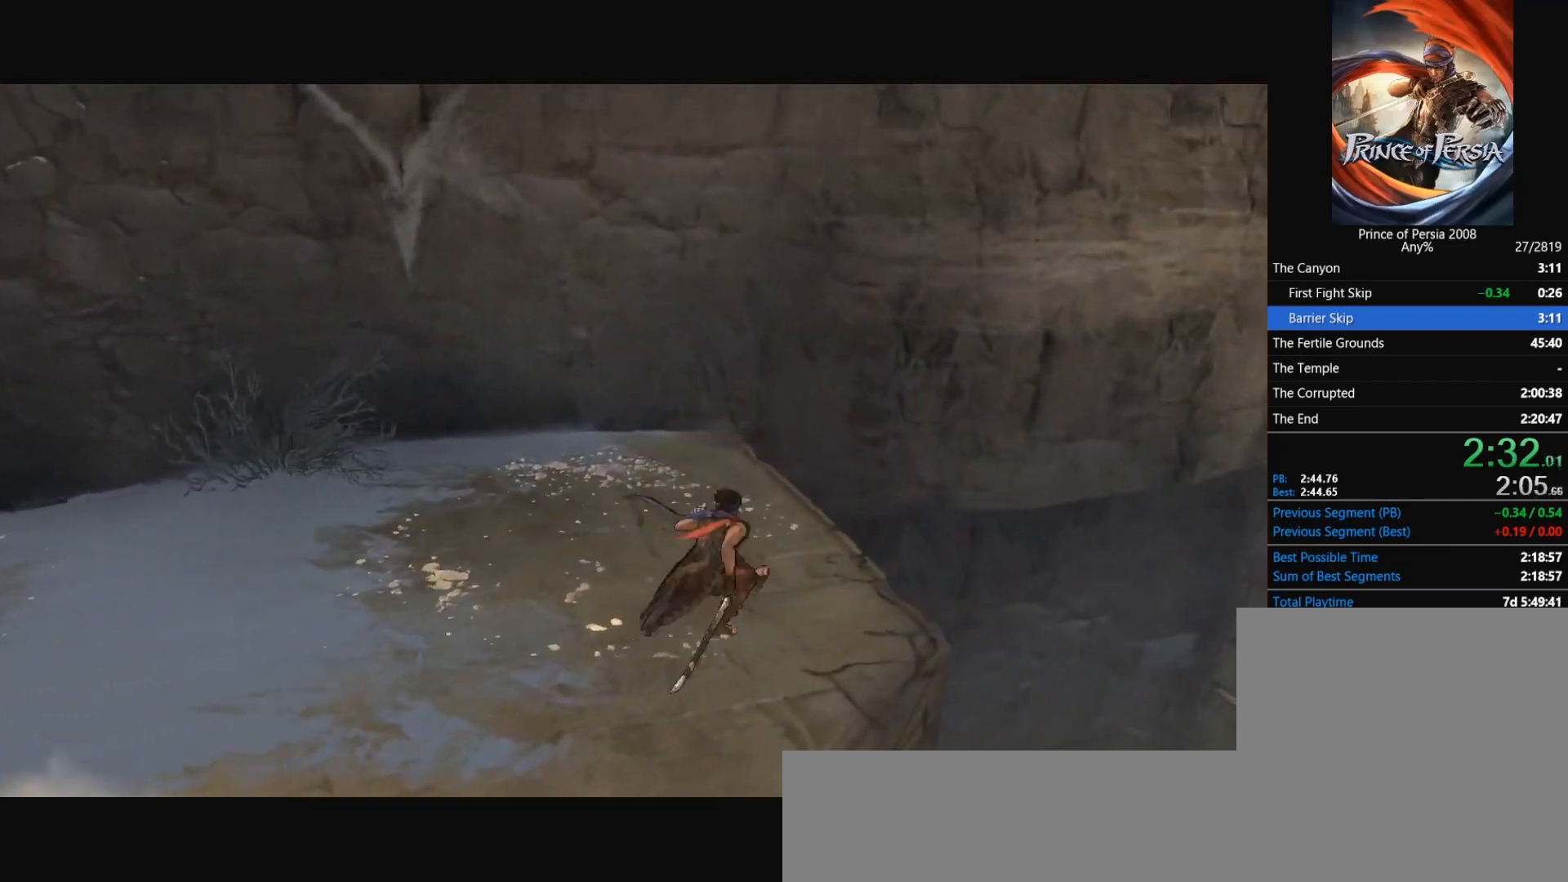
{"keys": ["w"], "mouse": [], "events": []}
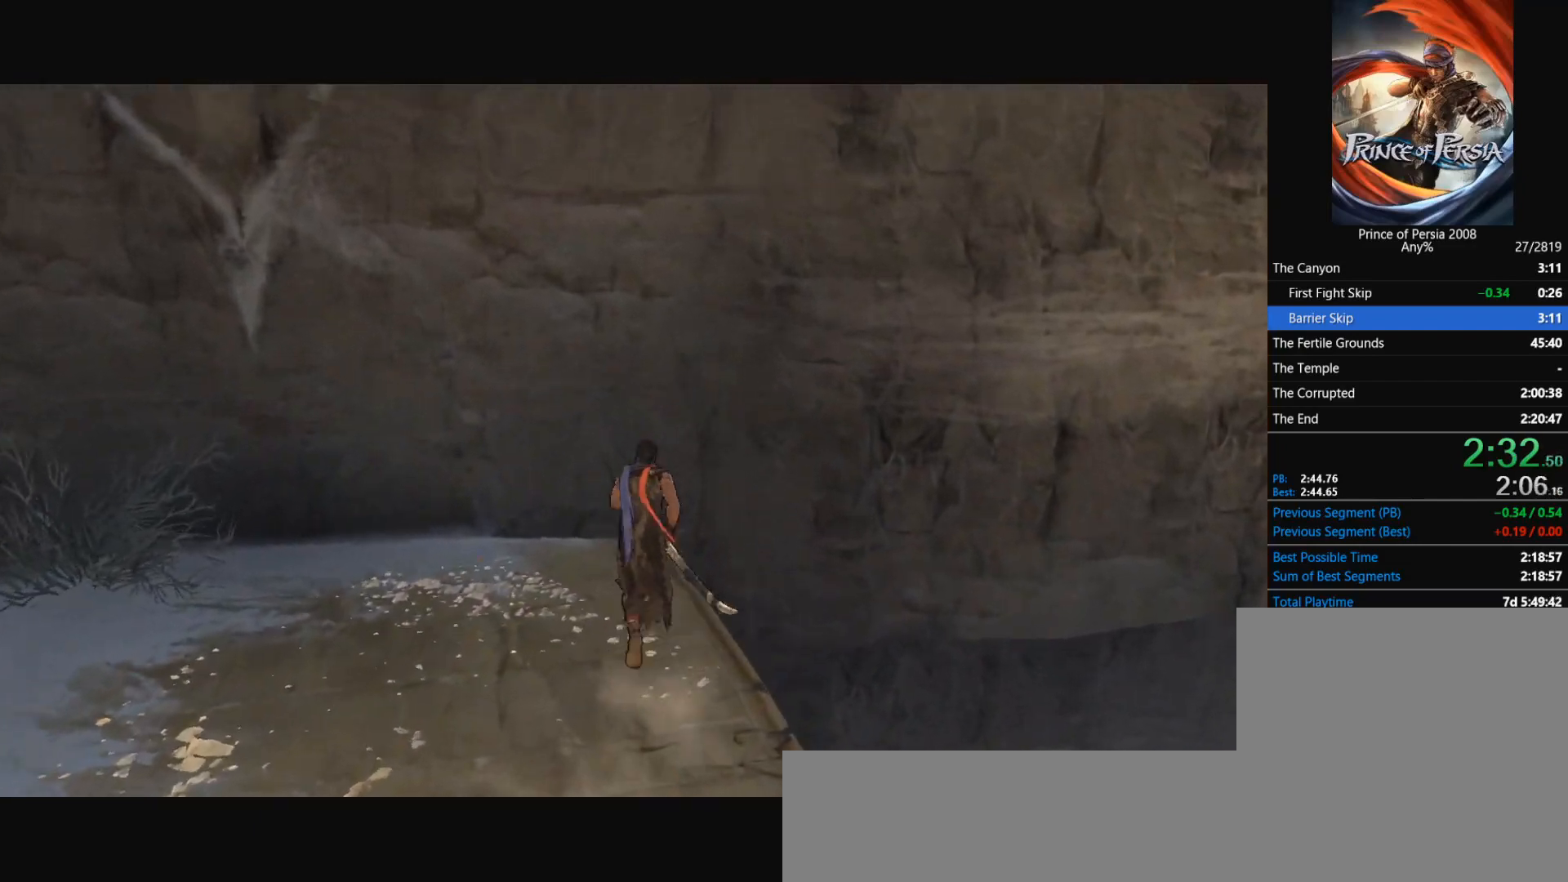
{"keys": [], "mouse": ["right"], "events": [[200, "mouse_right", "down"], [334, "w", "up"], [400, "w", "down"], [501, "w", "up"]]}
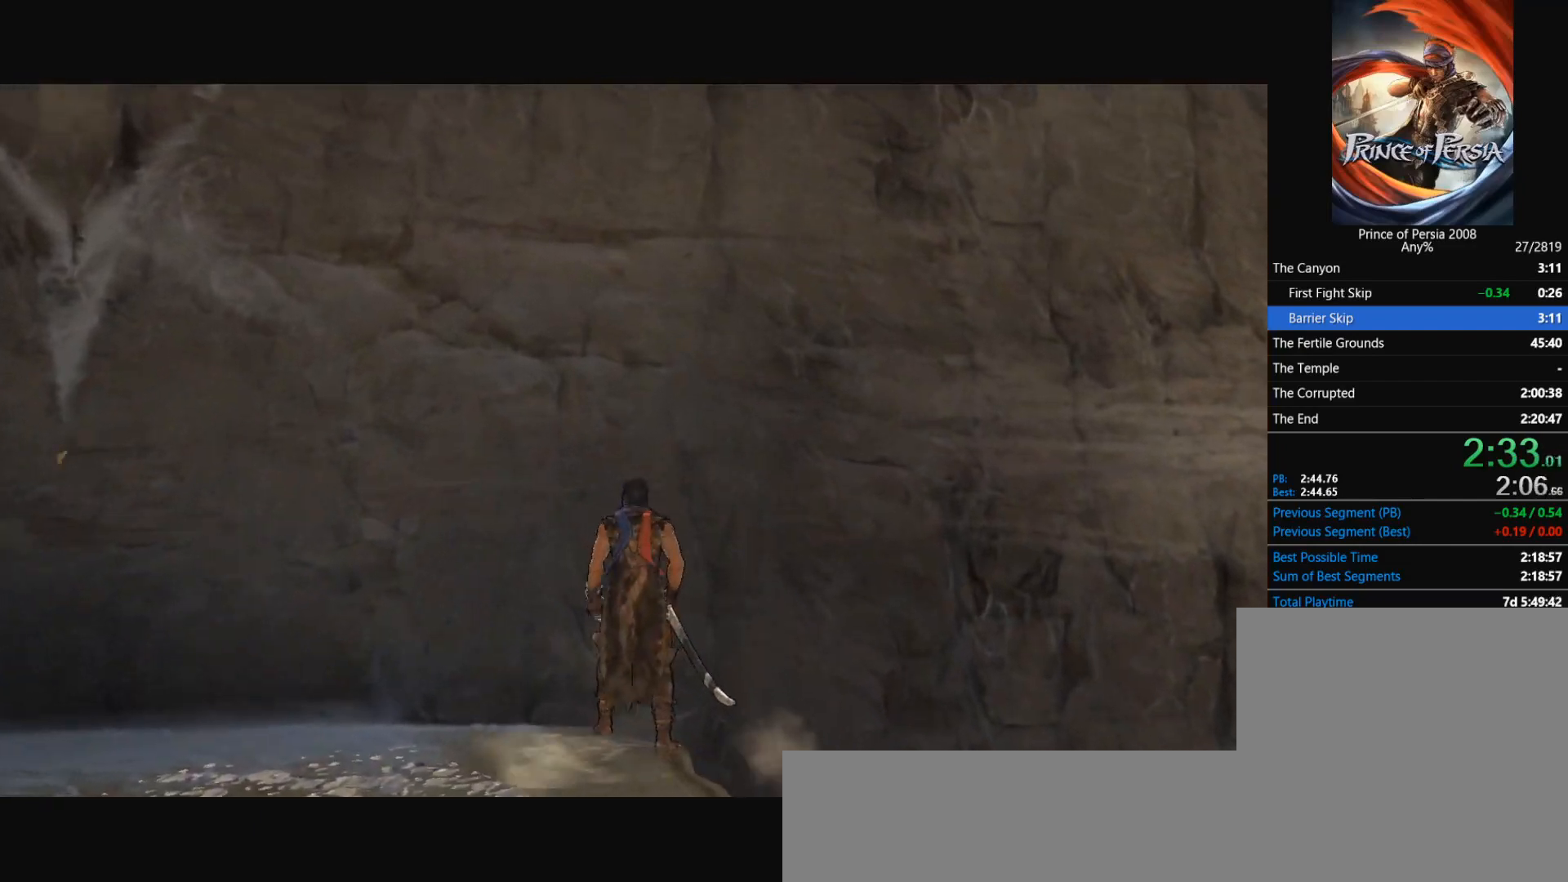
{"keys": ["s"], "mouse": [], "events": [[33, "w", "down"], [166, "w", "up"], [233, "w", "down"], [300, "w", "up"], [367, "mouse_right", "up"], [400, "s", "down"], [400, "space", "down"], [500, "space", "up"]]}
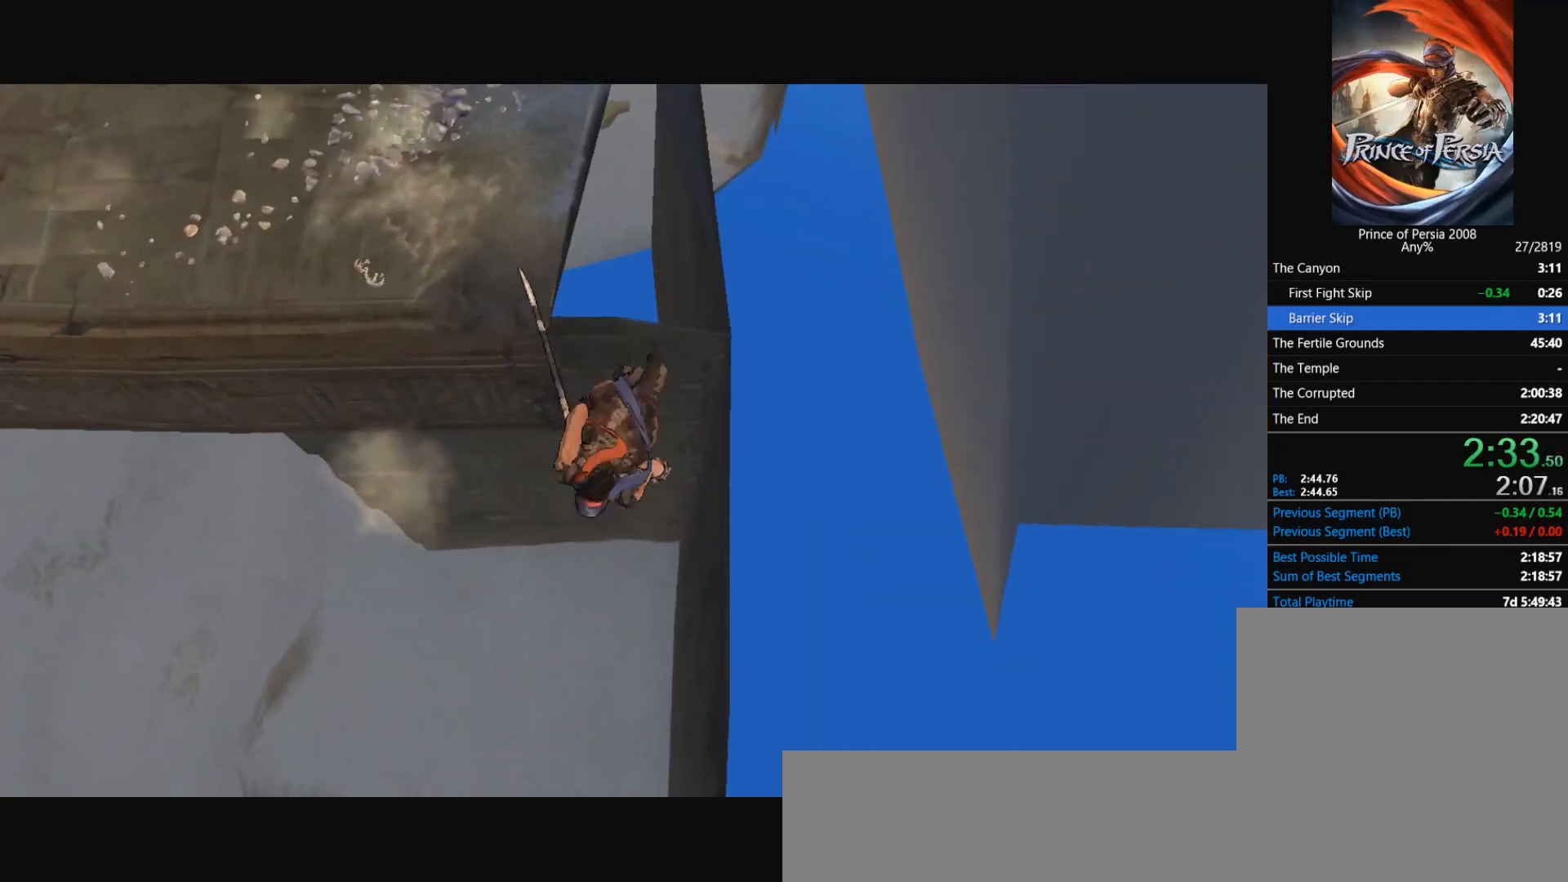
{"keys": [], "mouse": [], "events": [[67, "s", "up"]]}
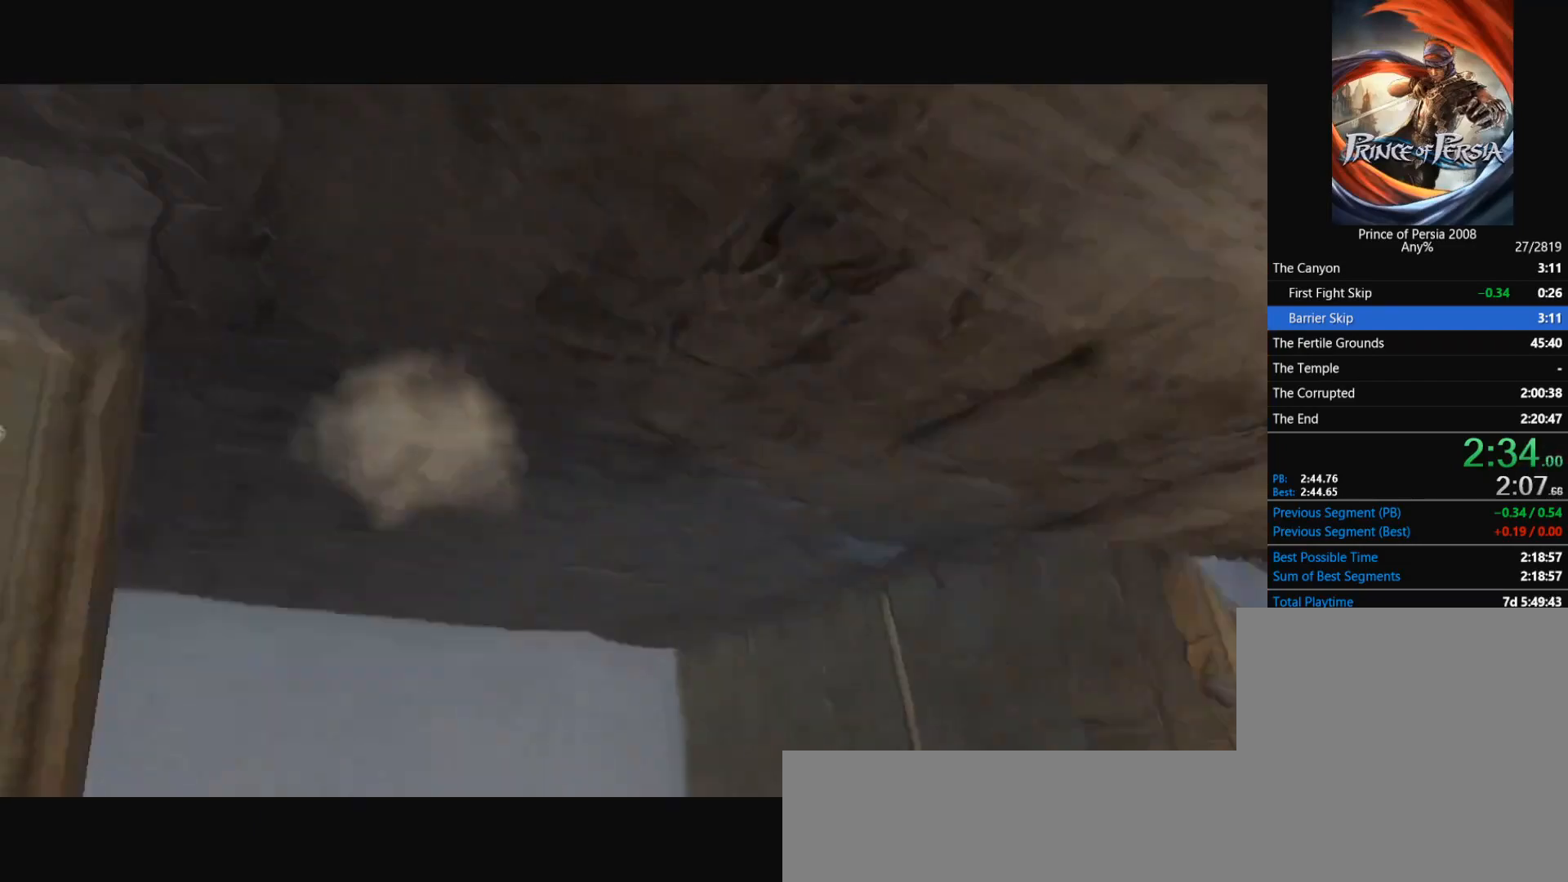
{"keys": ["w"], "mouse": [], "events": [[100, "w", "down"]]}
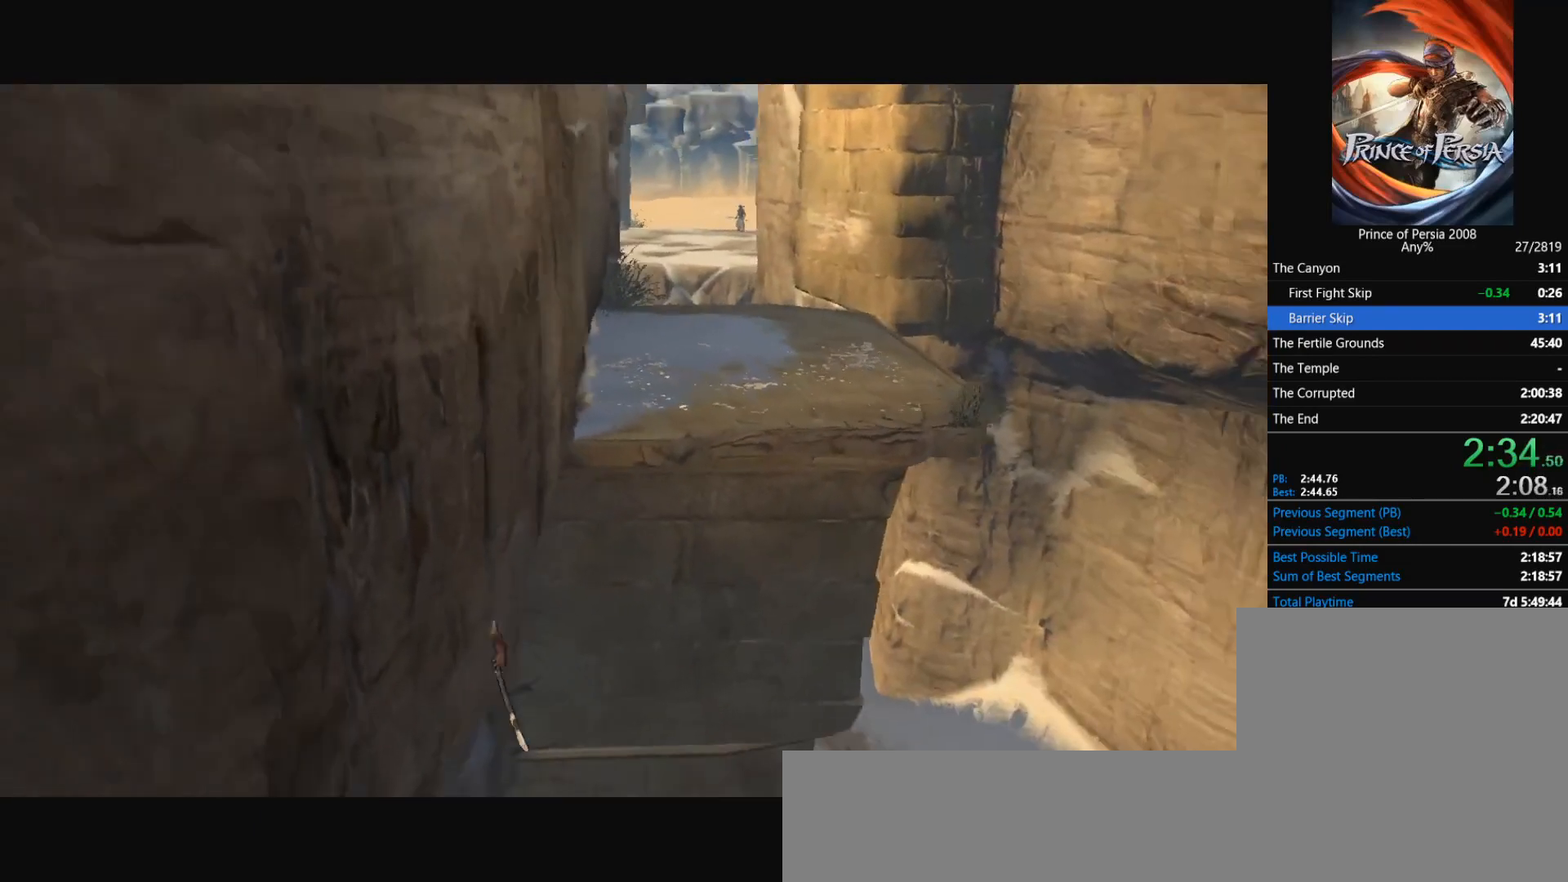
{"keys": ["w"], "mouse": [], "events": []}
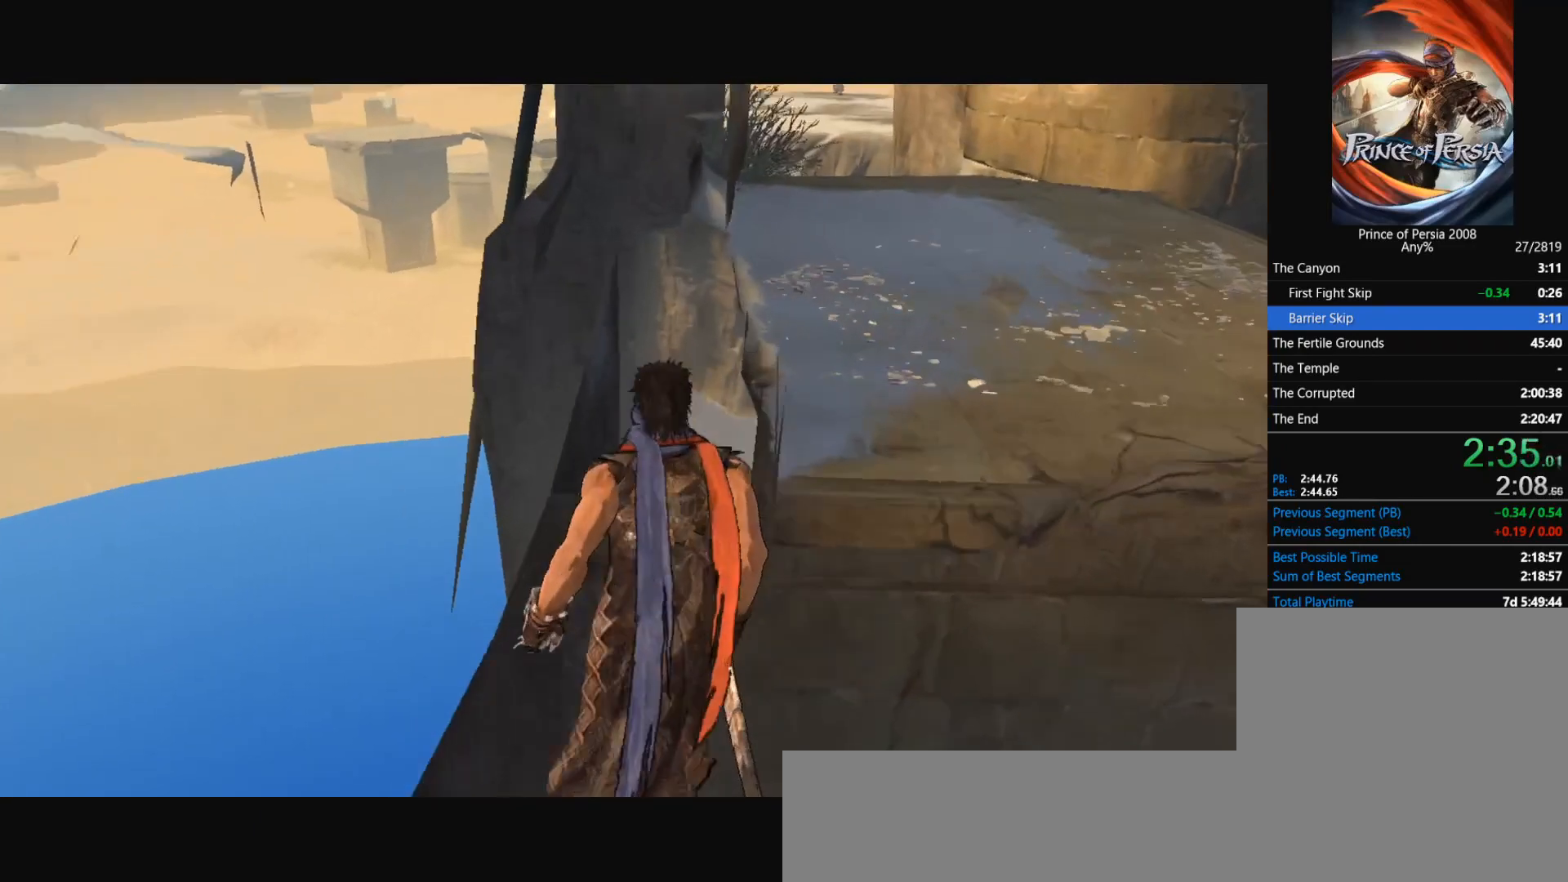
{"keys": ["w"], "mouse": [], "events": []}
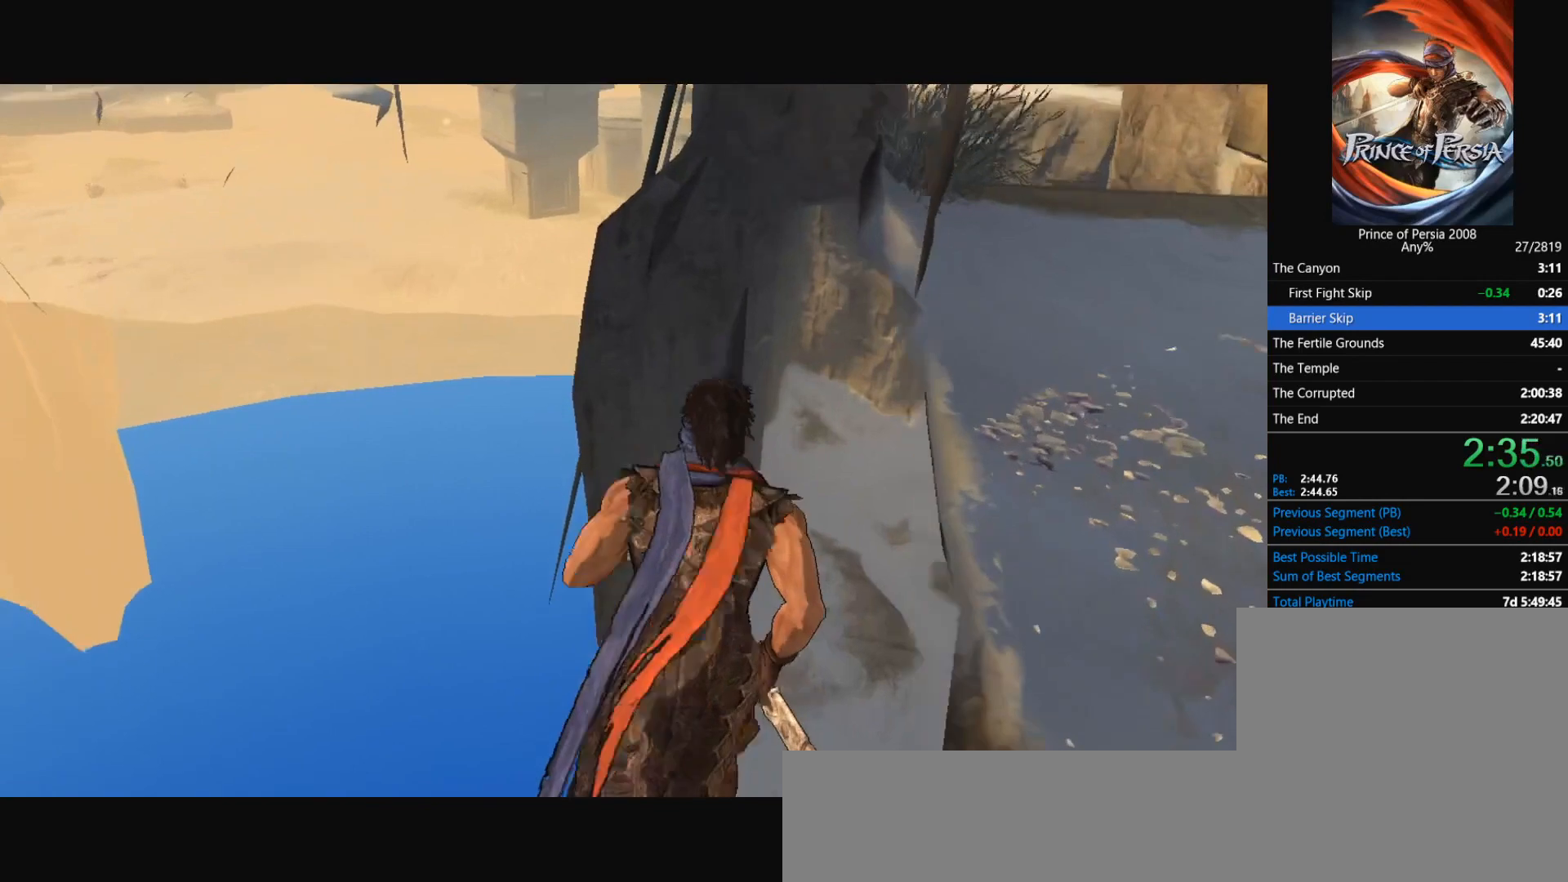
{"keys": ["w"], "mouse": [], "events": [[300, "space", "down"], [434, "space", "up"]]}
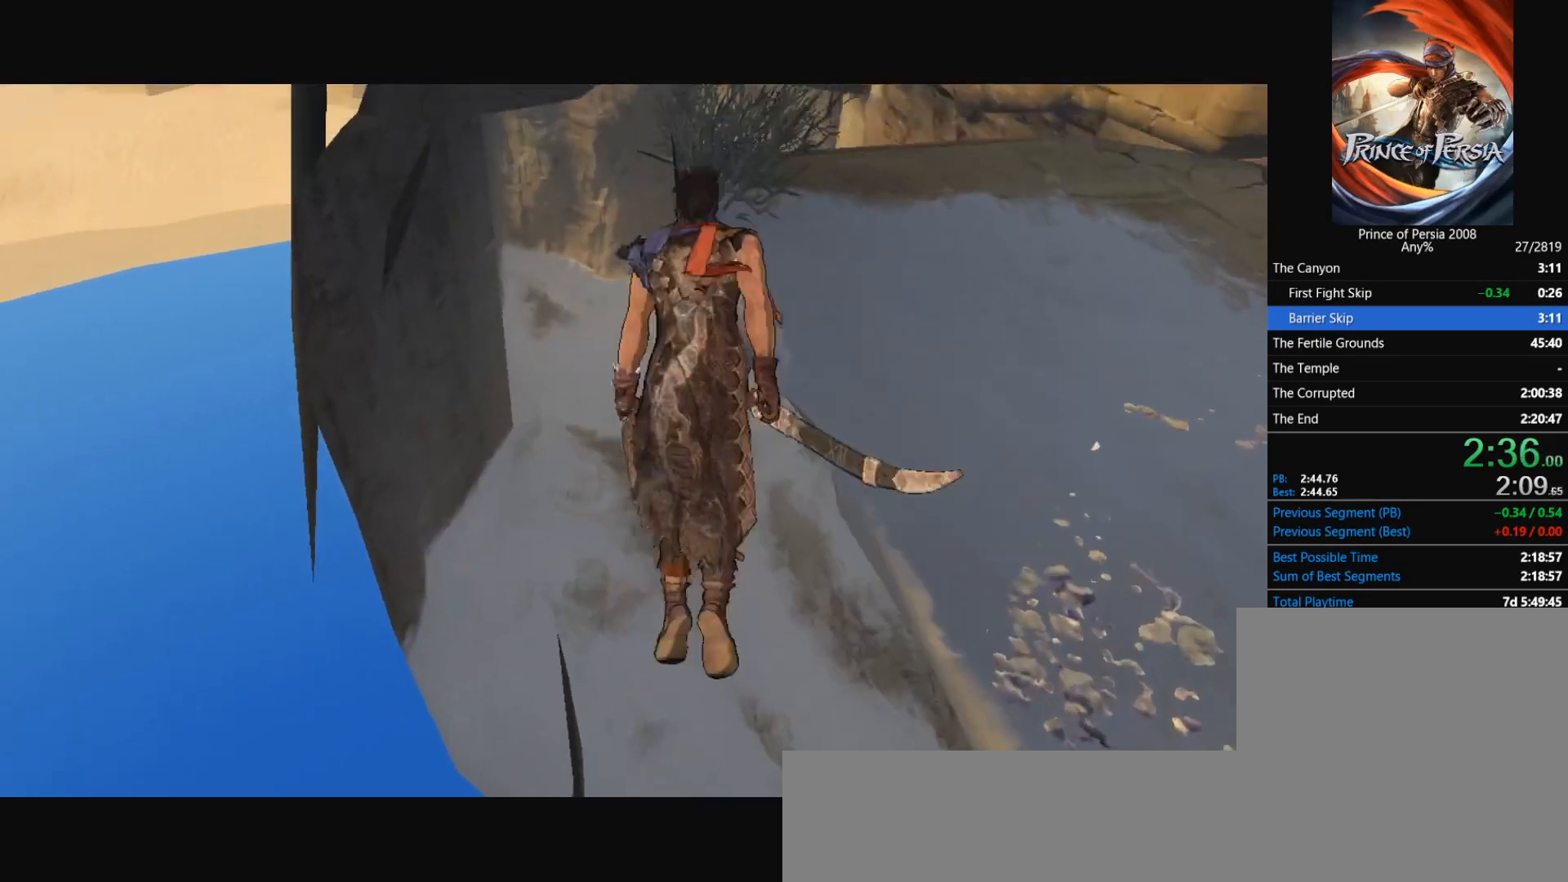
{"keys": ["a", "w"], "mouse": [], "events": [[400, "a", "down"]]}
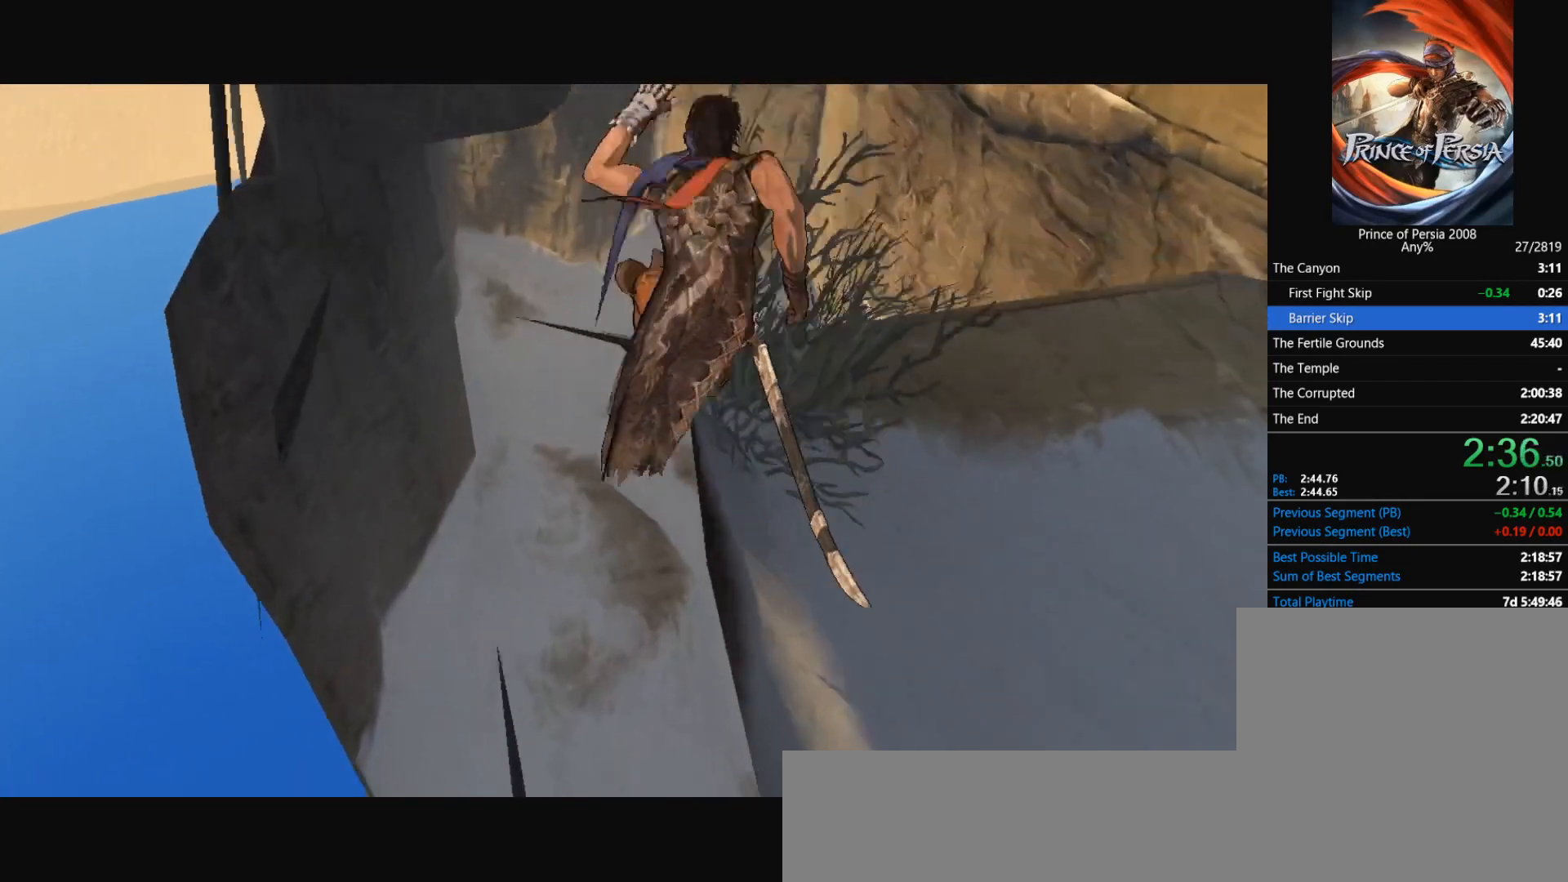
{"keys": ["a", "w"], "mouse": [], "events": []}
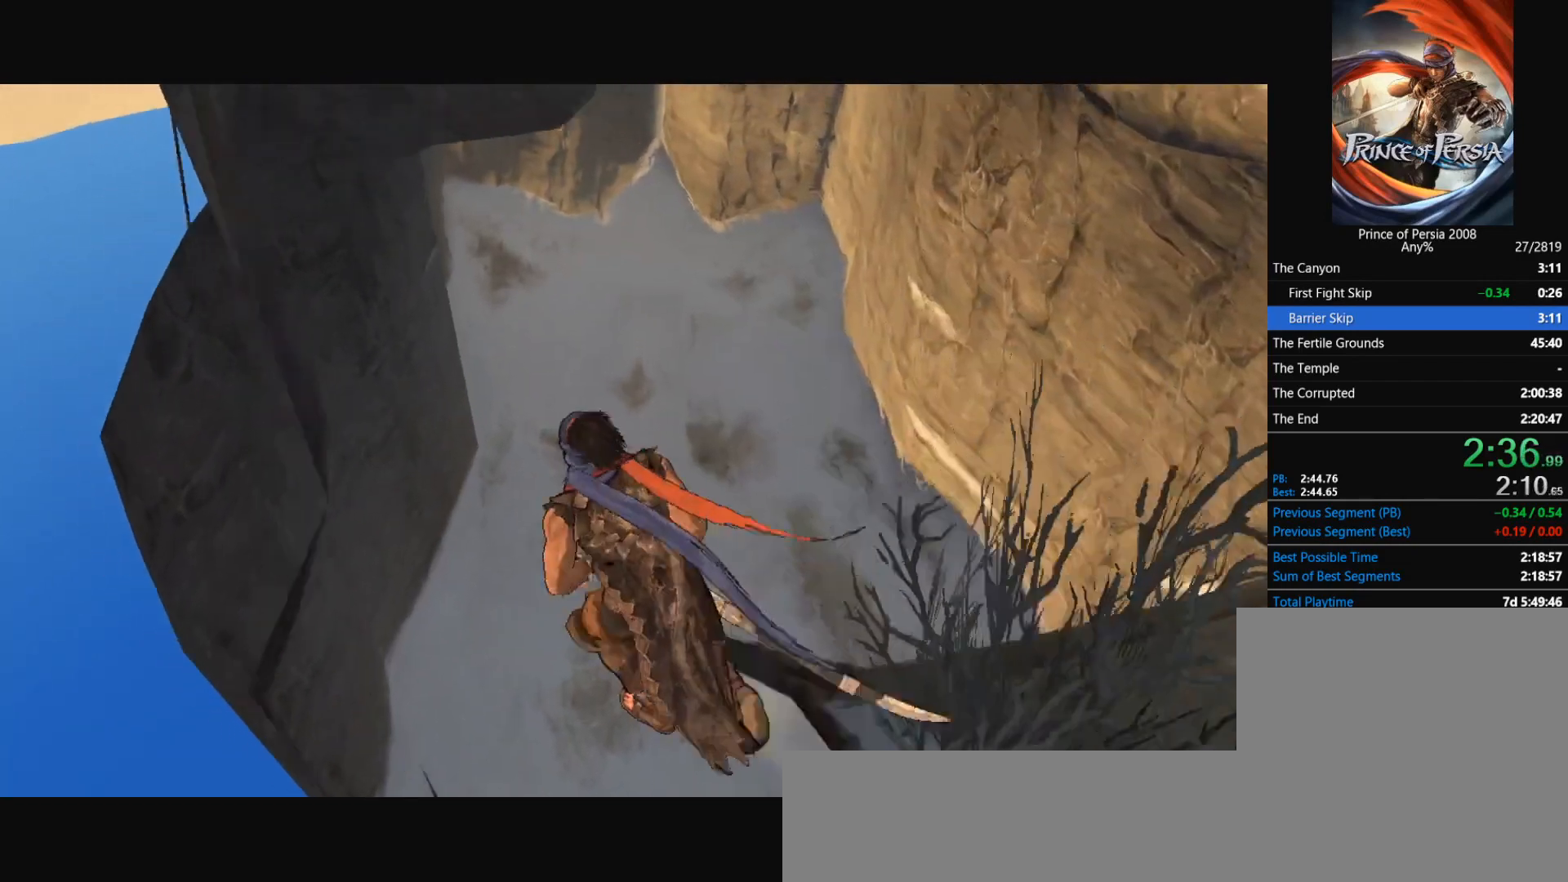
{"keys": ["a", "w"], "mouse": [], "events": []}
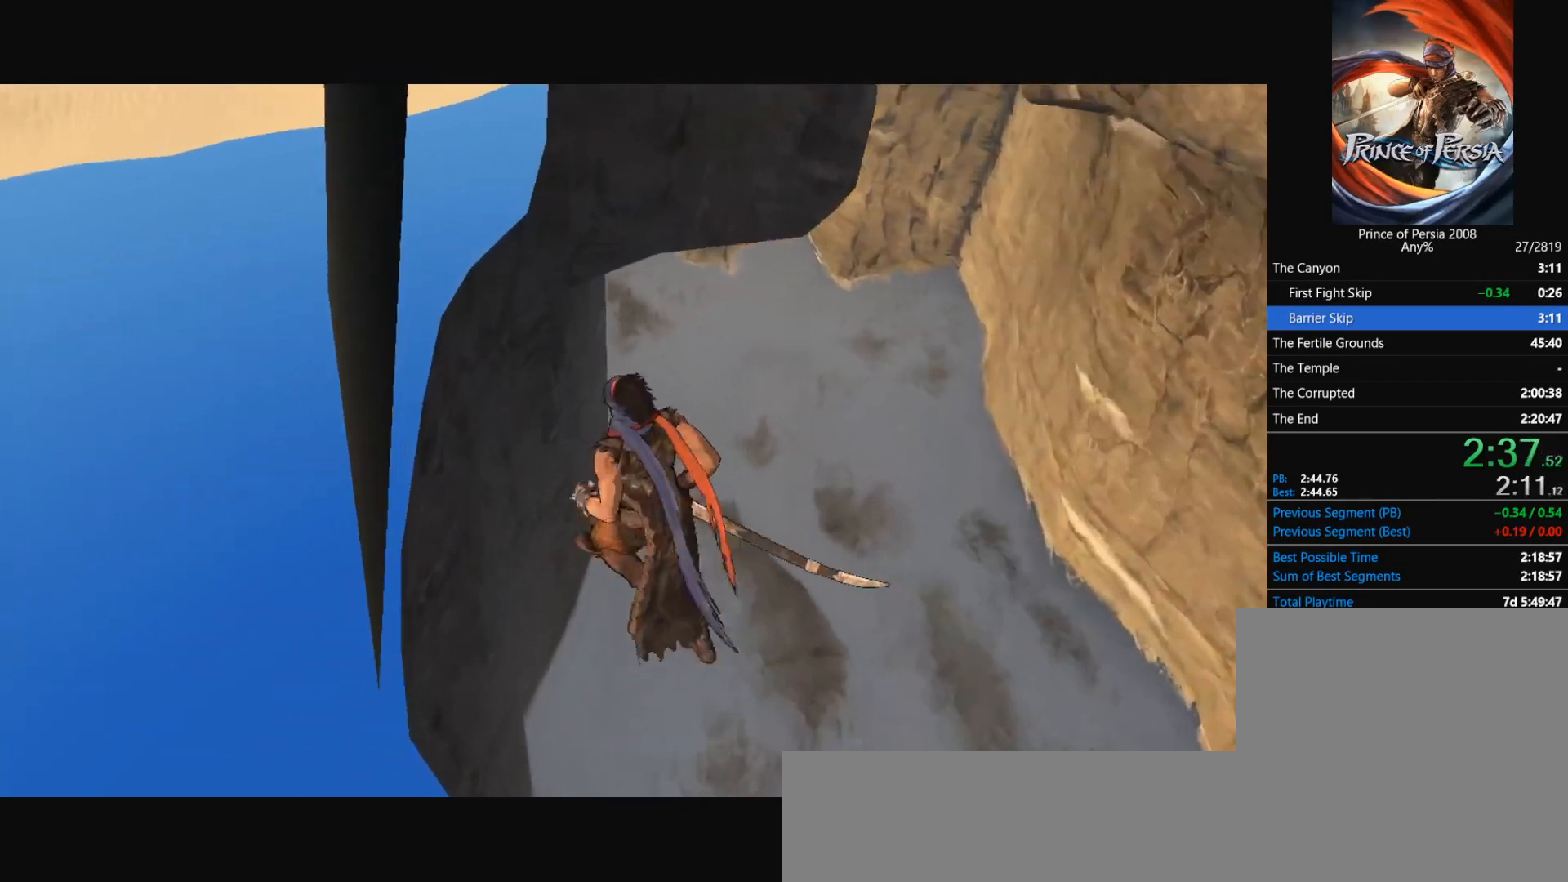
{"keys": ["w"], "mouse": [], "events": [[66, "a", "up"]]}
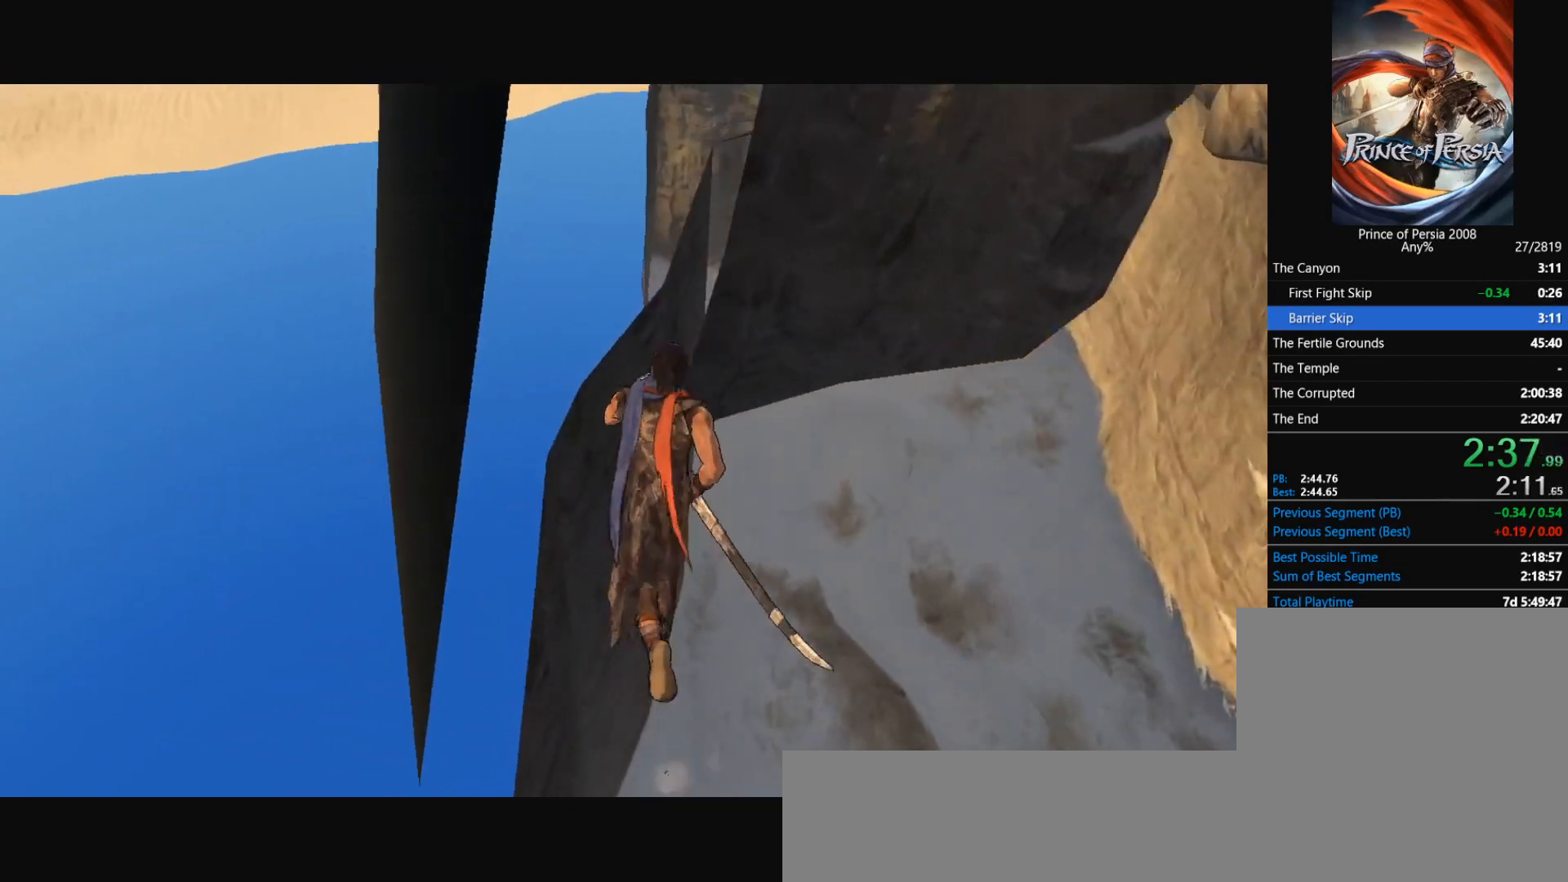
{"keys": ["w"], "mouse": [], "events": []}
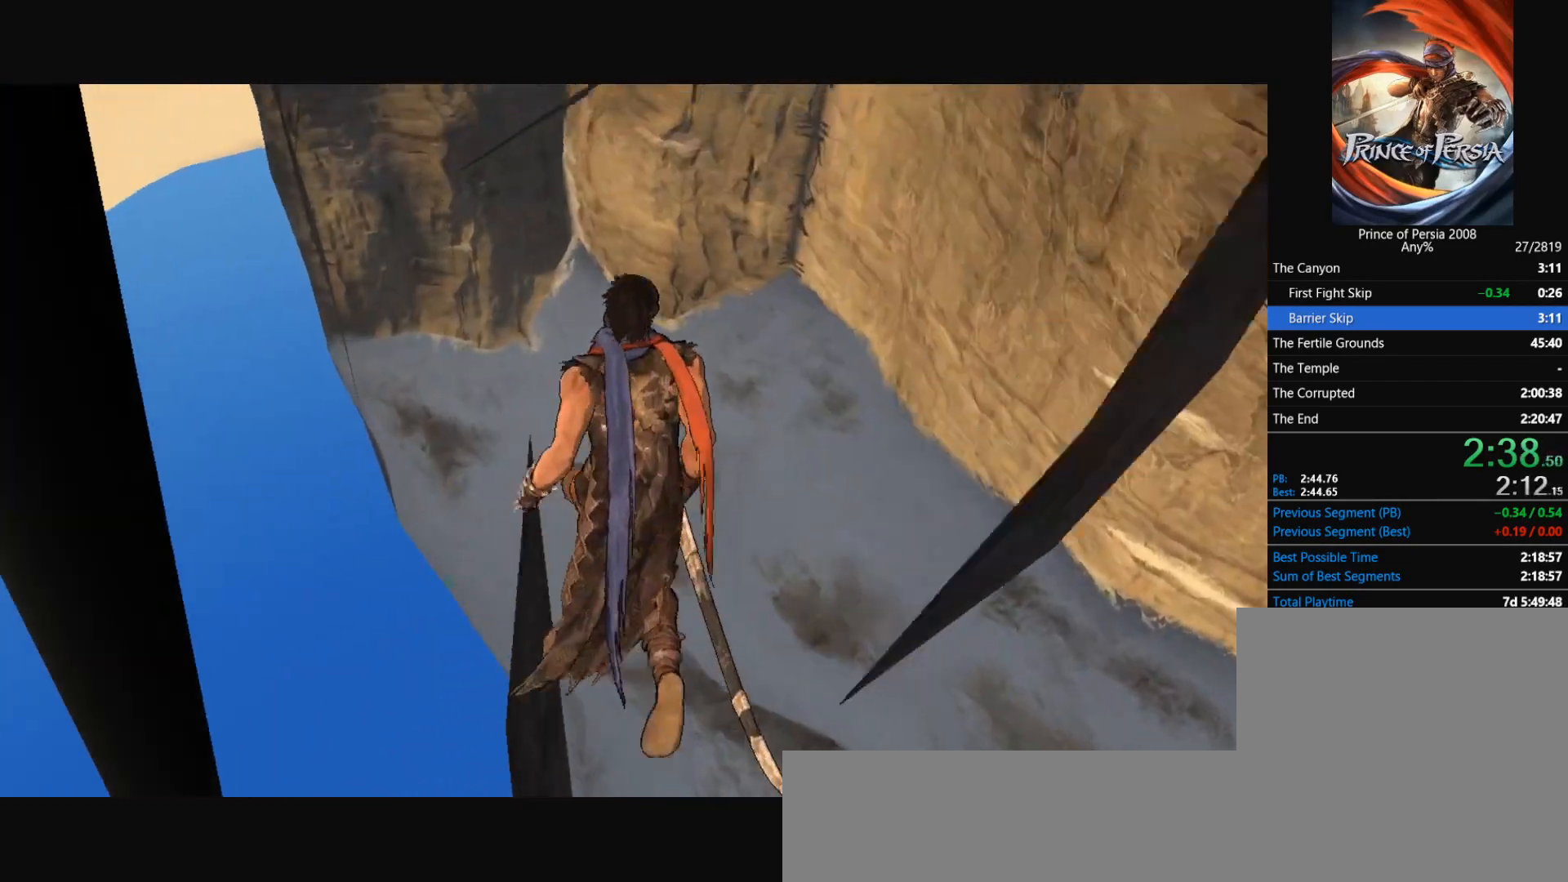
{"keys": ["w"], "mouse": [], "events": []}
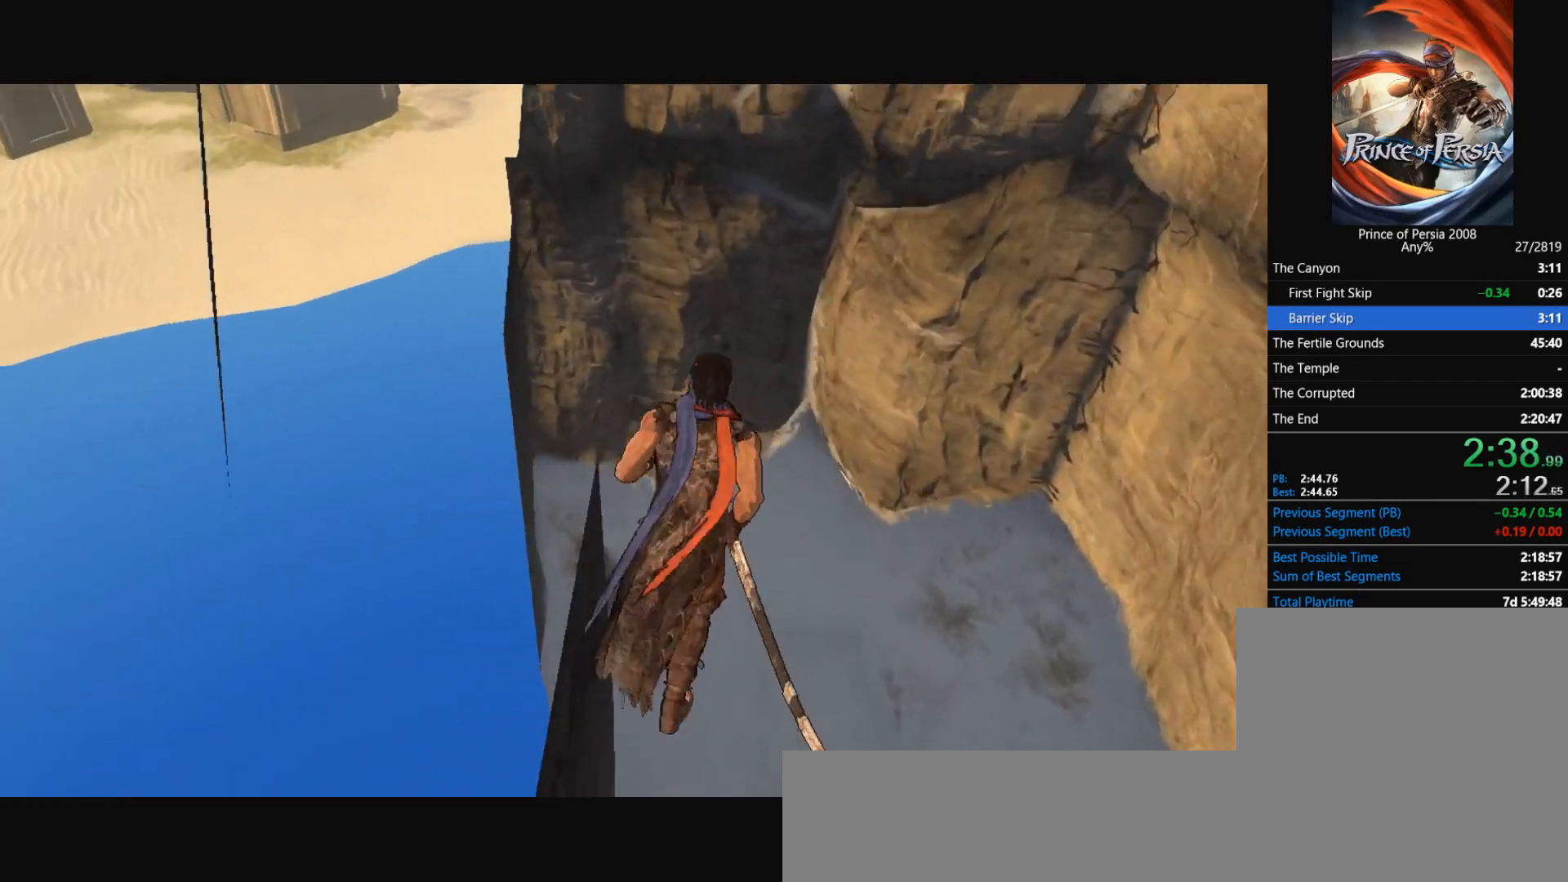
{"keys": ["w"], "mouse": [], "events": []}
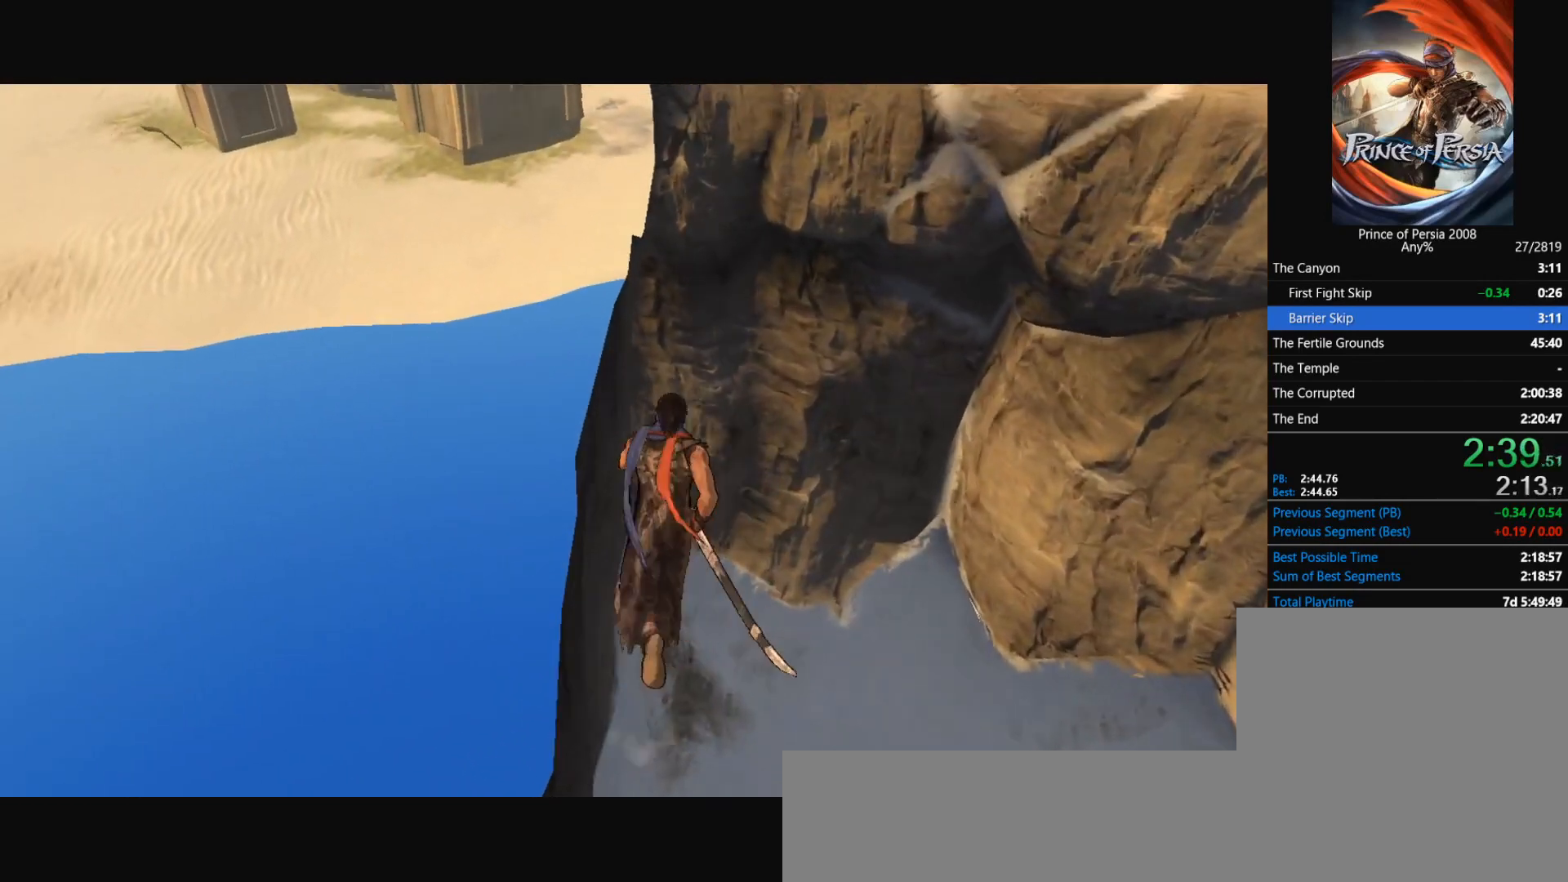
{"keys": ["w"], "mouse": [], "events": []}
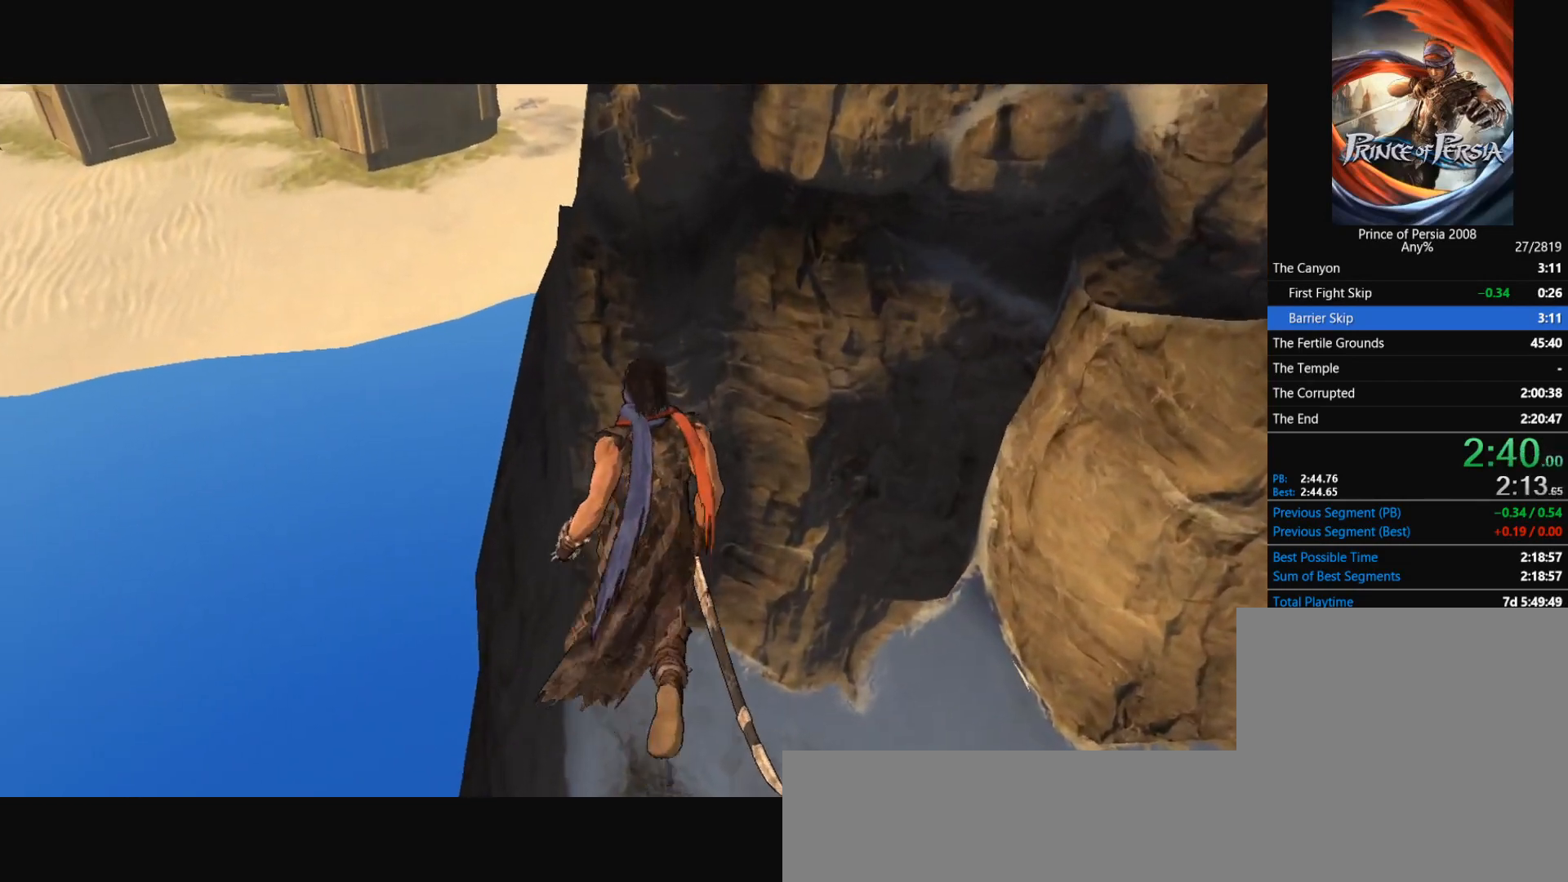
{"keys": ["w"], "mouse": [], "events": []}
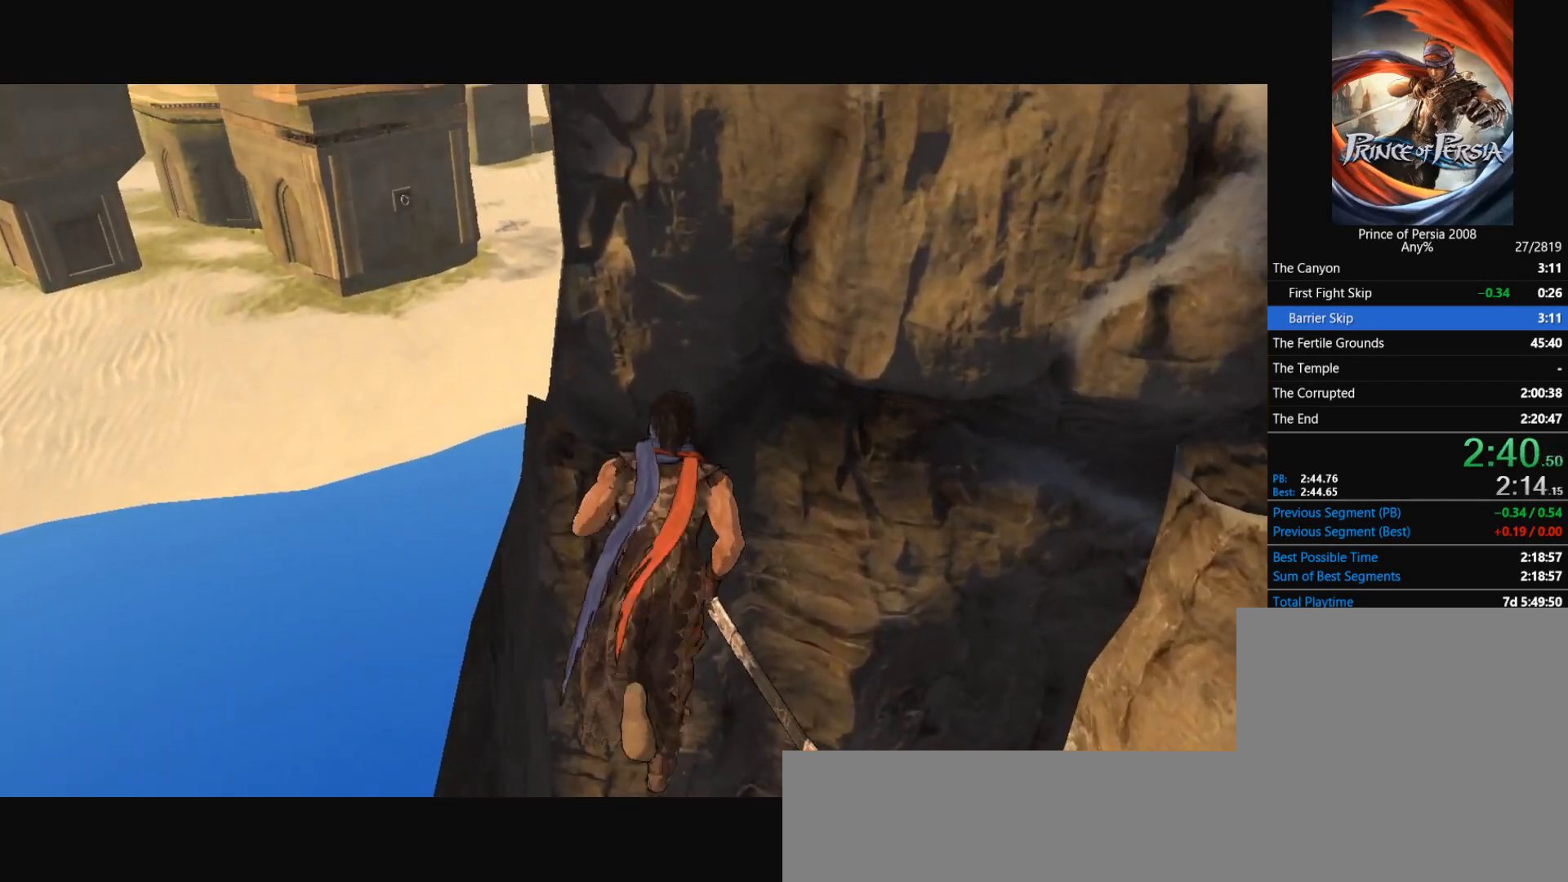
{"keys": ["w"], "mouse": [], "events": []}
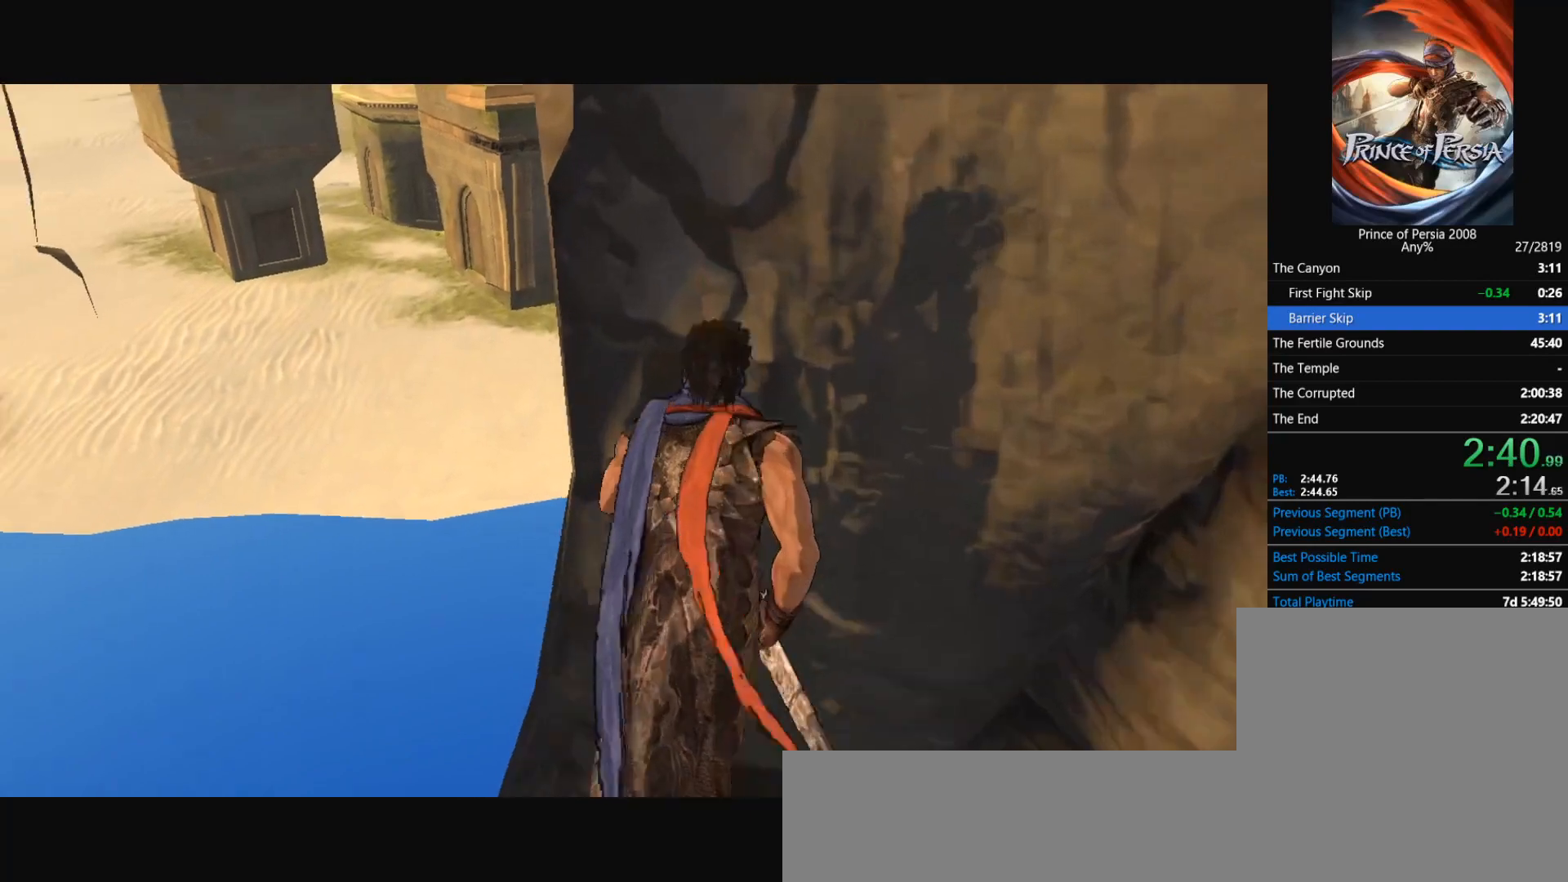
{"keys": ["w"], "mouse": [], "events": [[200, "space", "down"], [334, "space", "up"]]}
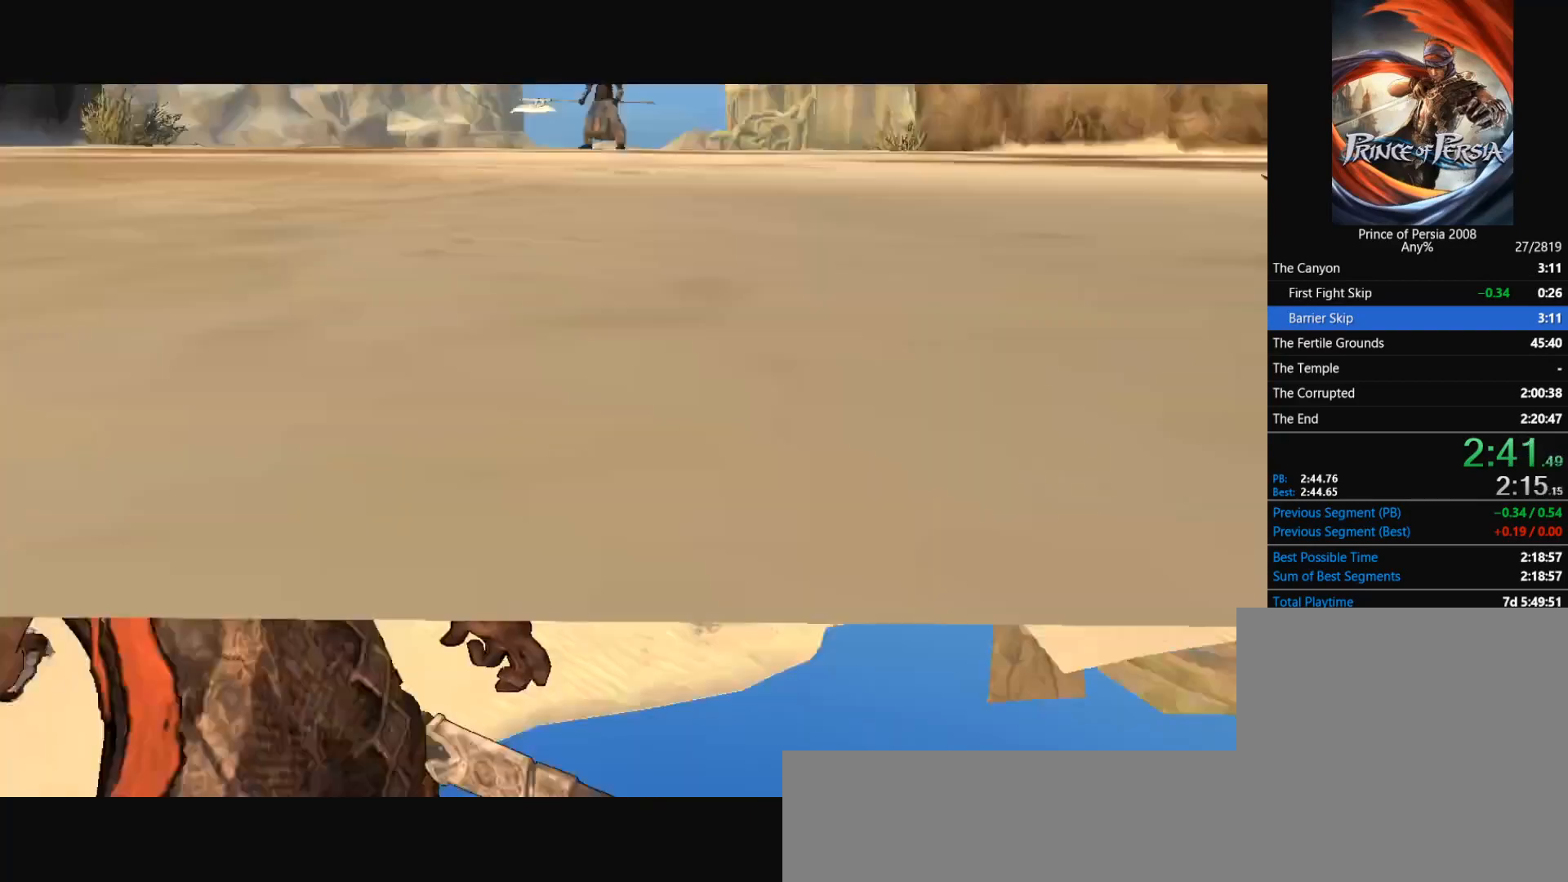
{"keys": ["w"], "mouse": [], "events": [[100, "space", "down"], [300, "space", "up"]]}
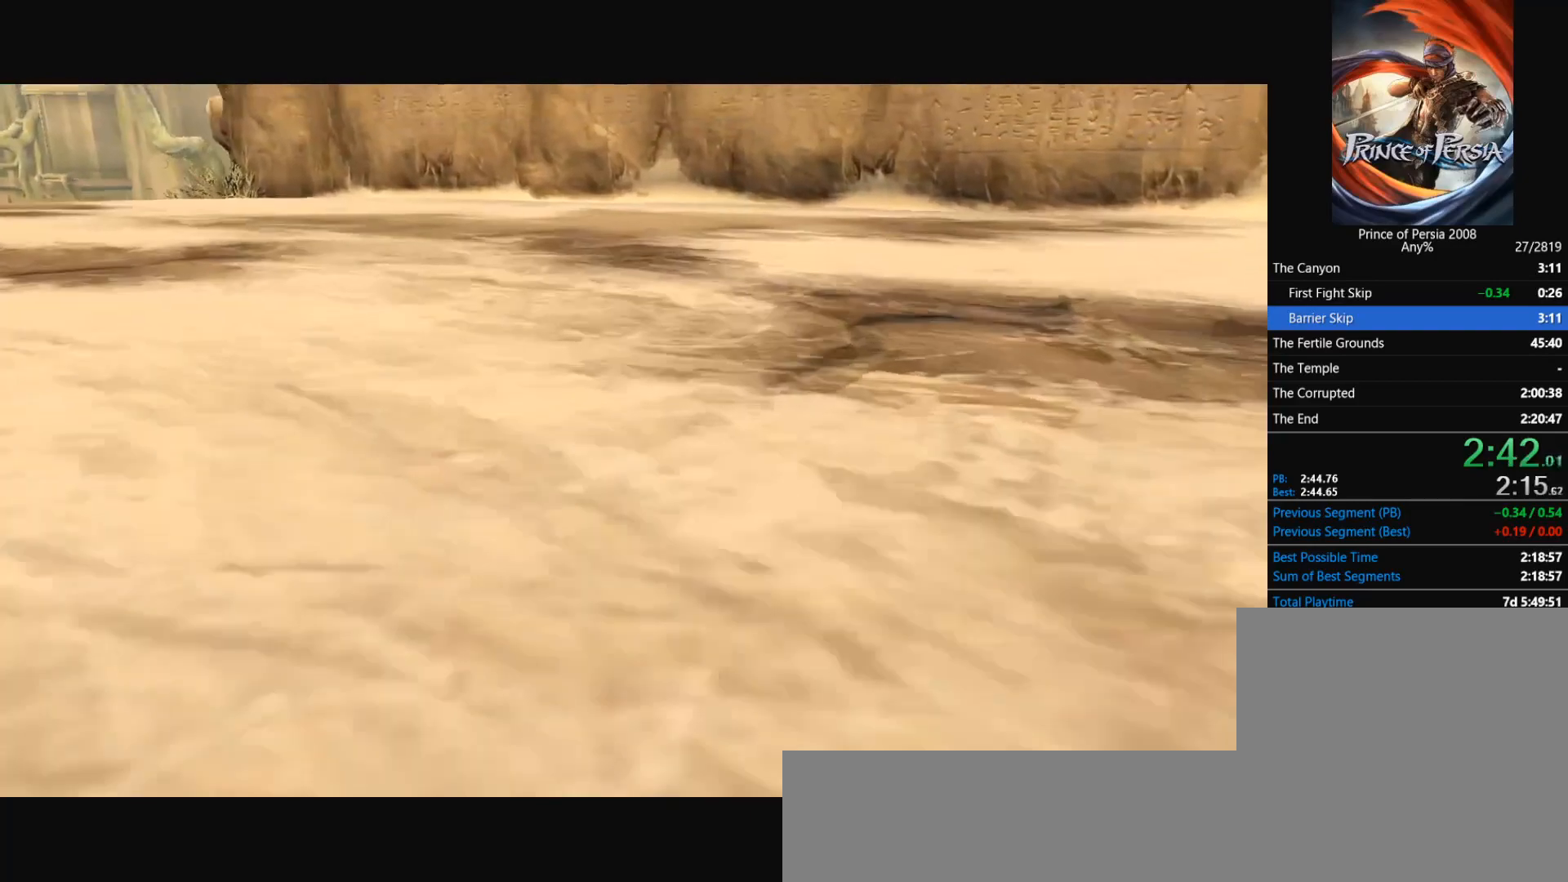
{"keys": ["w"], "mouse": [], "events": [[67, "space", "down"], [267, "space", "up"]]}
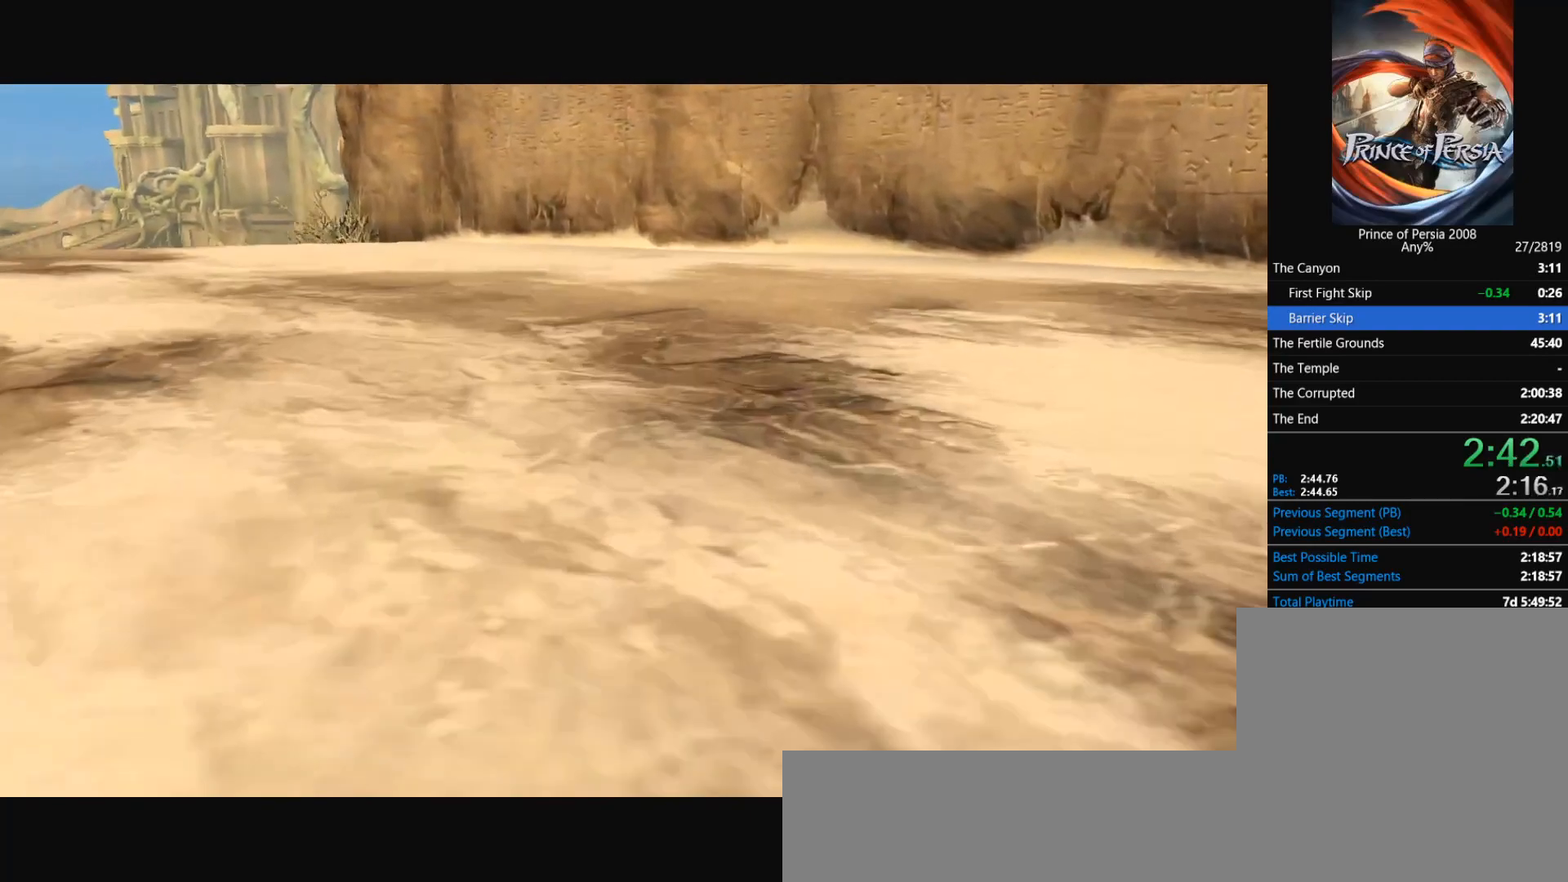
{"keys": ["space", "w"], "mouse": [], "events": [[33, "space", "down"], [200, "space", "up"], [467, "space", "down"]]}